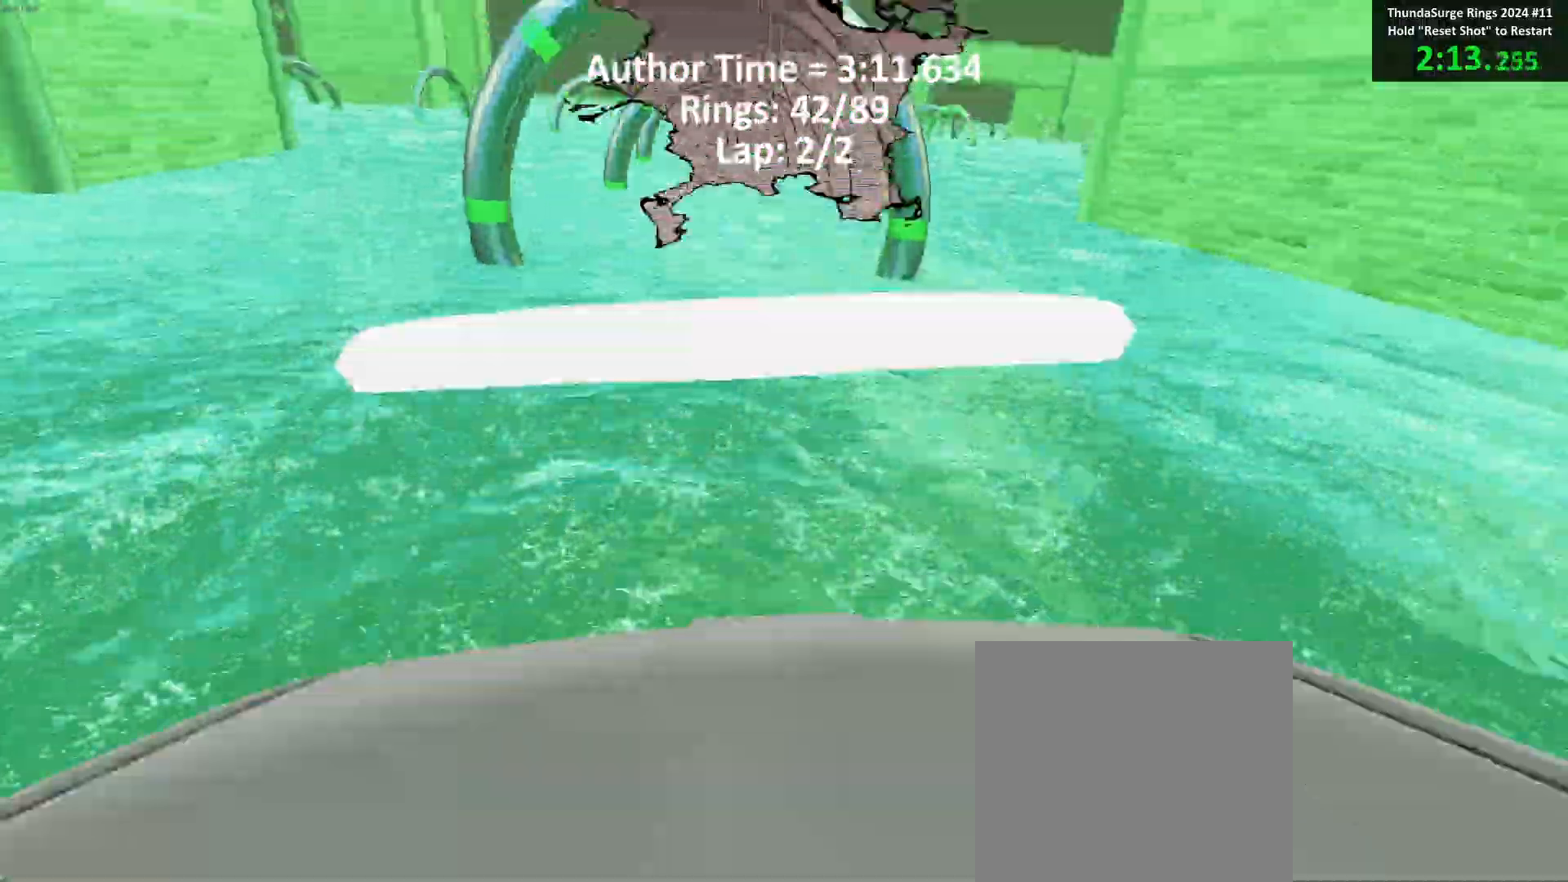
Gameplay with a controller (Xbox layout); each line is a JSON object with the inputs held at the frame after it. "events" lists button and stick changes between this image and that frame as [ms after this image, input, new state], when the widget could be followed in between. Not read: right_stick.
{"buttons": ["B"], "left_stick": "up-left", "events": [[383, "left_stick", "up-left"]]}
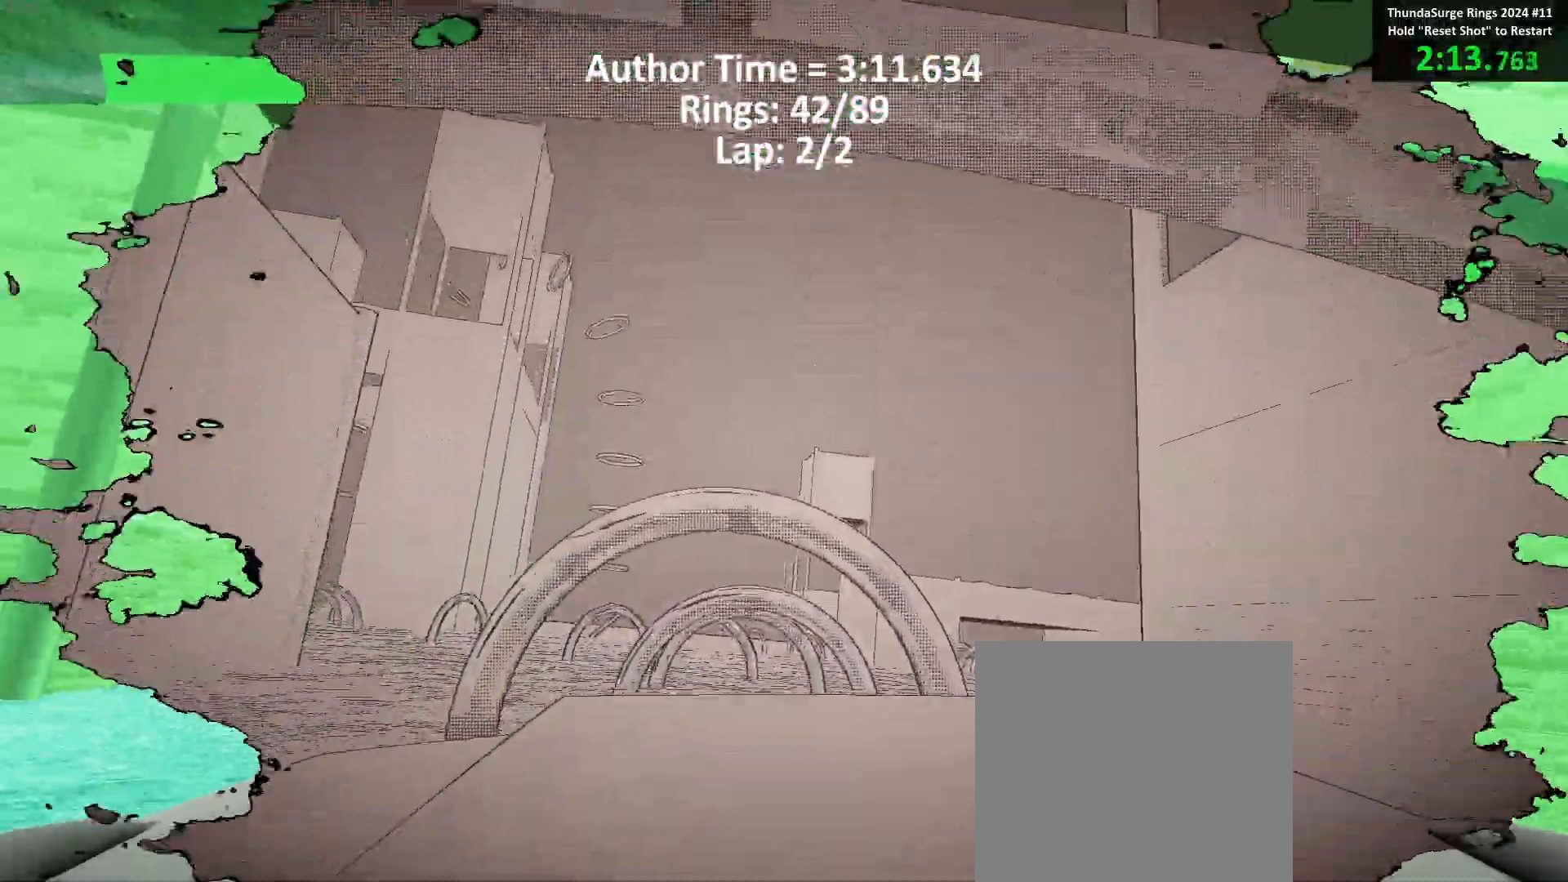
{"buttons": ["B"], "left_stick": "center", "events": [[83, "left_stick", "center"]]}
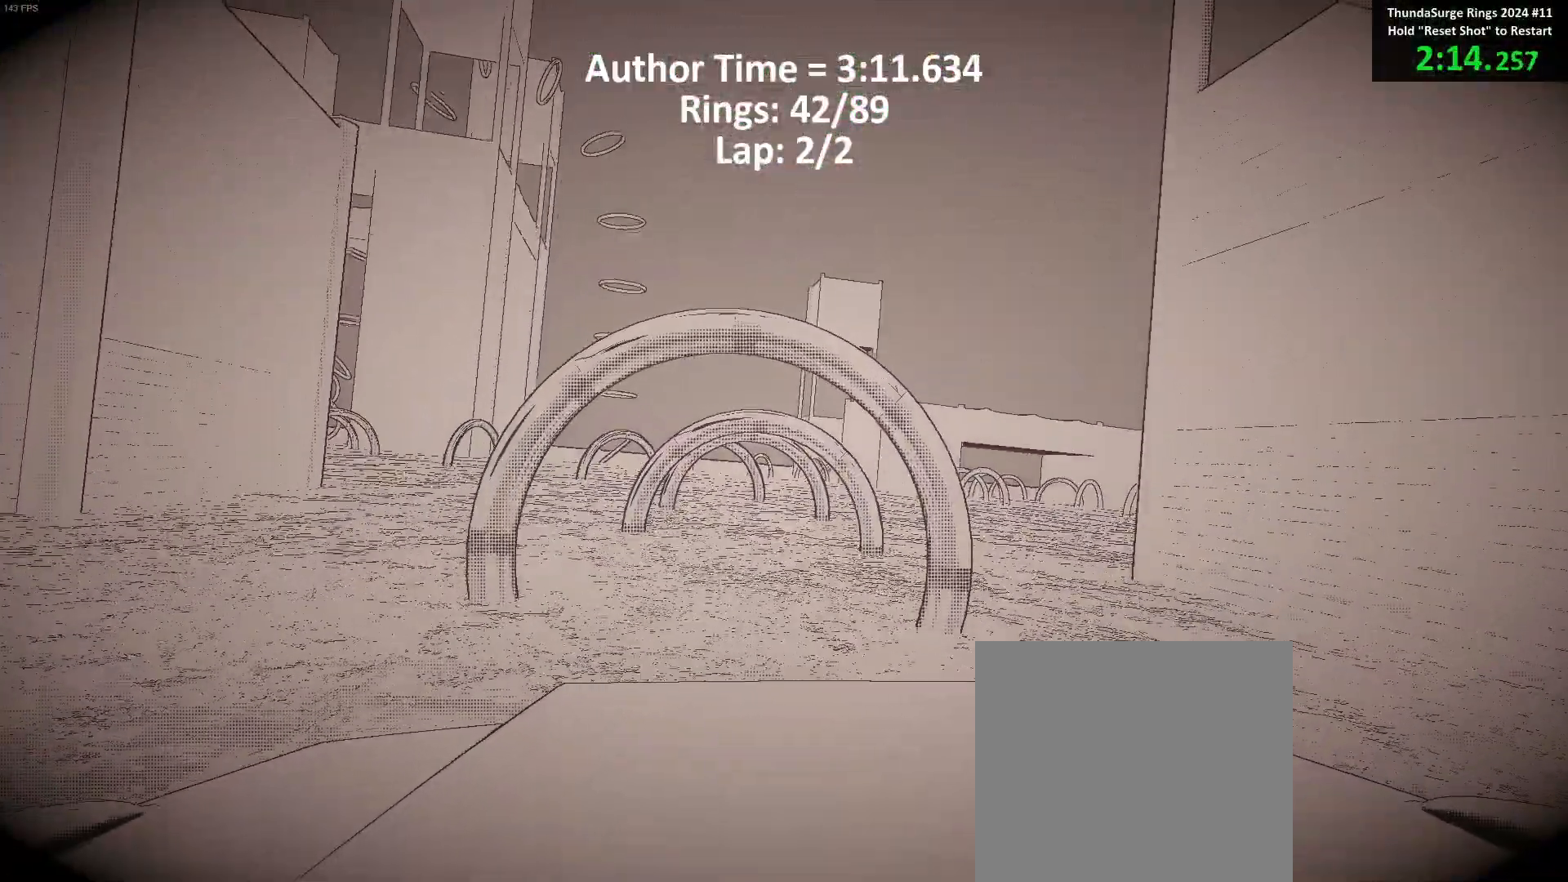
{"buttons": ["B"], "left_stick": "center", "events": [[67, "left_stick", "down"], [150, "left_stick", "center"]]}
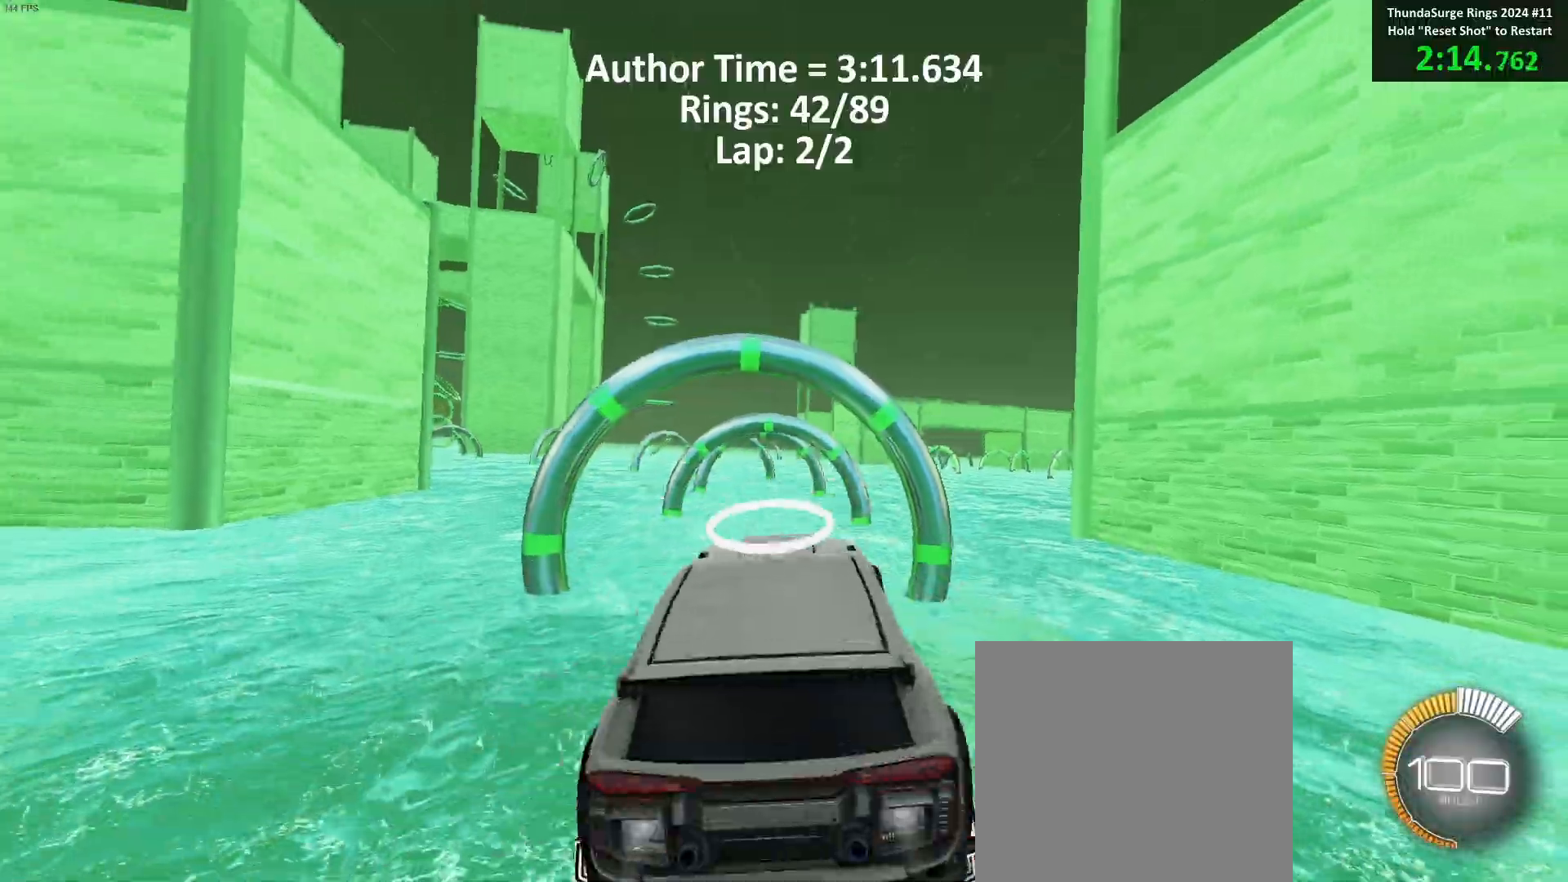
{"buttons": ["B"], "left_stick": "down", "events": [[167, "left_stick", "down-right"], [300, "left_stick", "up-right"], [417, "left_stick", "center"], [467, "left_stick", "down"]]}
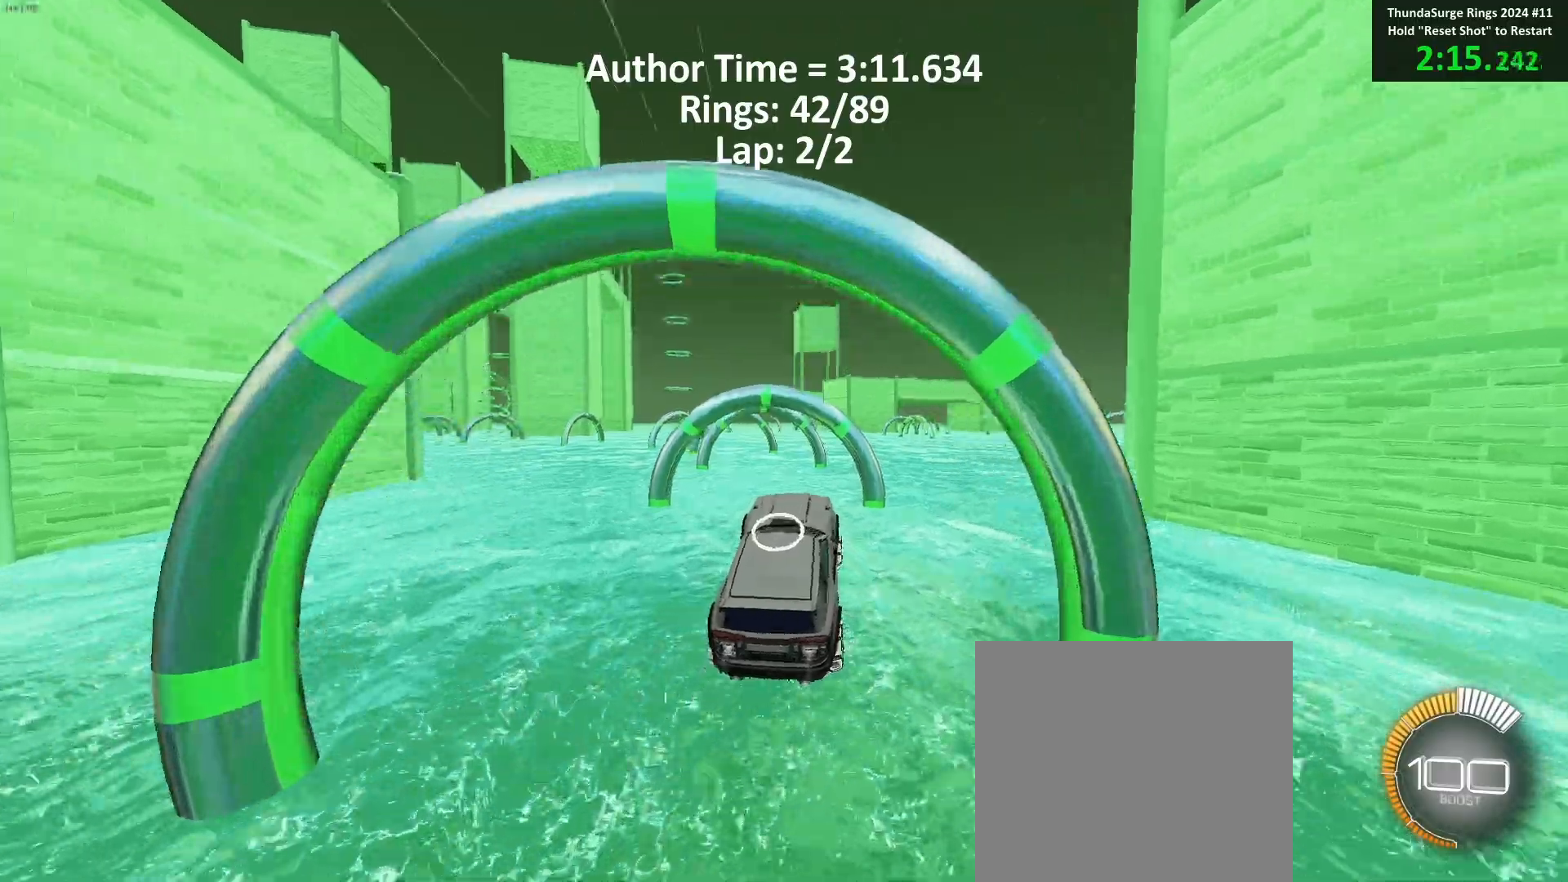
{"buttons": ["B"], "left_stick": "up-left", "events": [[117, "left_stick", "left"], [383, "R1", "down"], [433, "R1", "up"], [483, "left_stick", "up-left"]]}
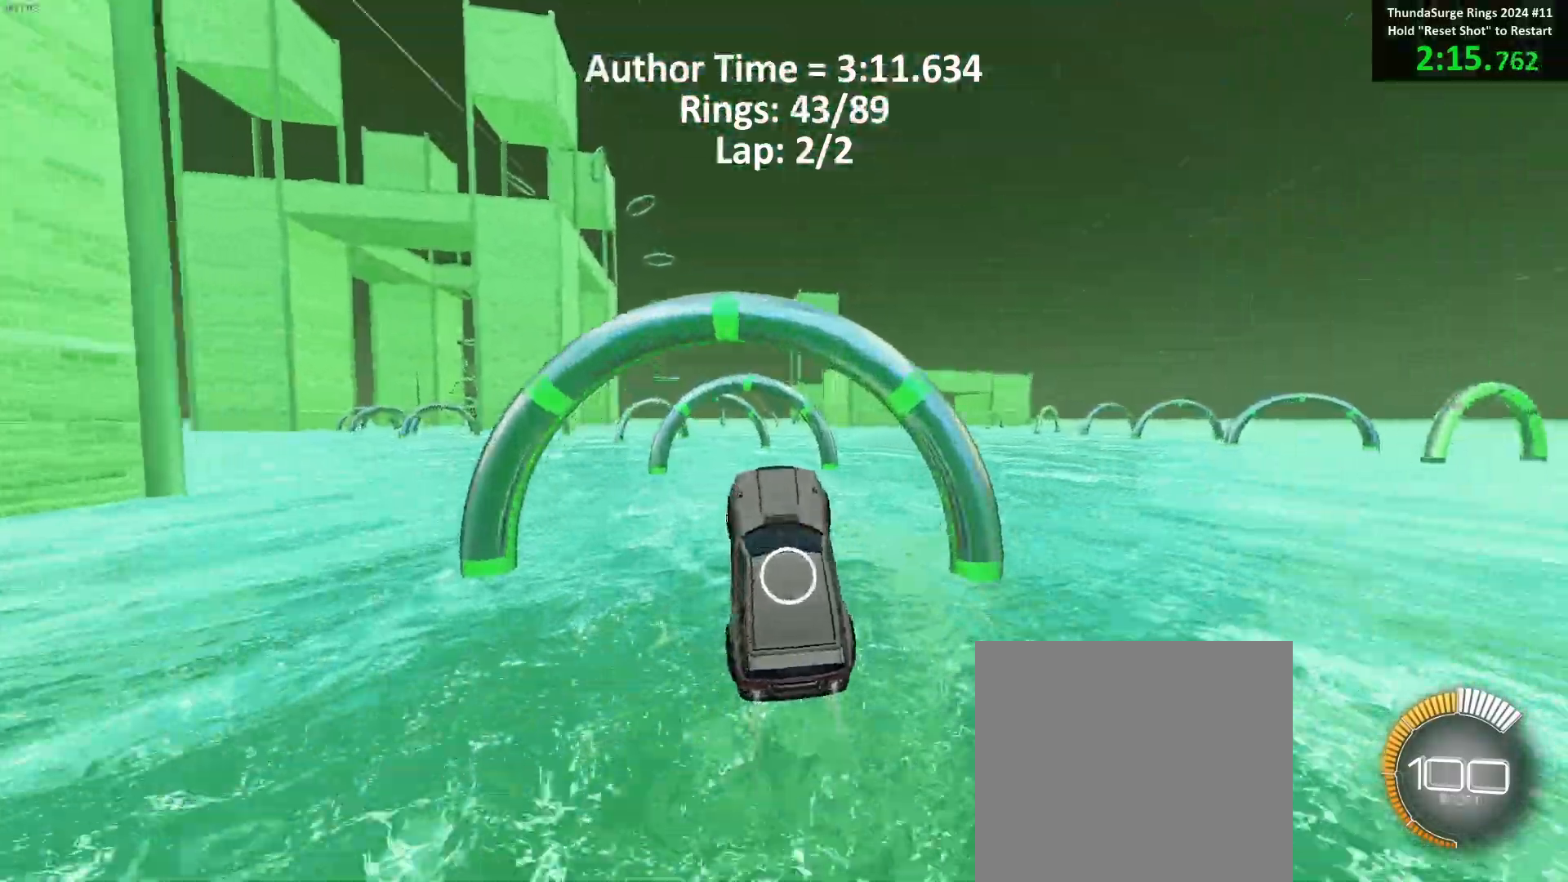
{"buttons": ["B"], "left_stick": "center", "events": [[83, "R1", "down"], [117, "left_stick", "center"], [150, "R1", "up"], [283, "R1", "down"], [317, "R1", "up"]]}
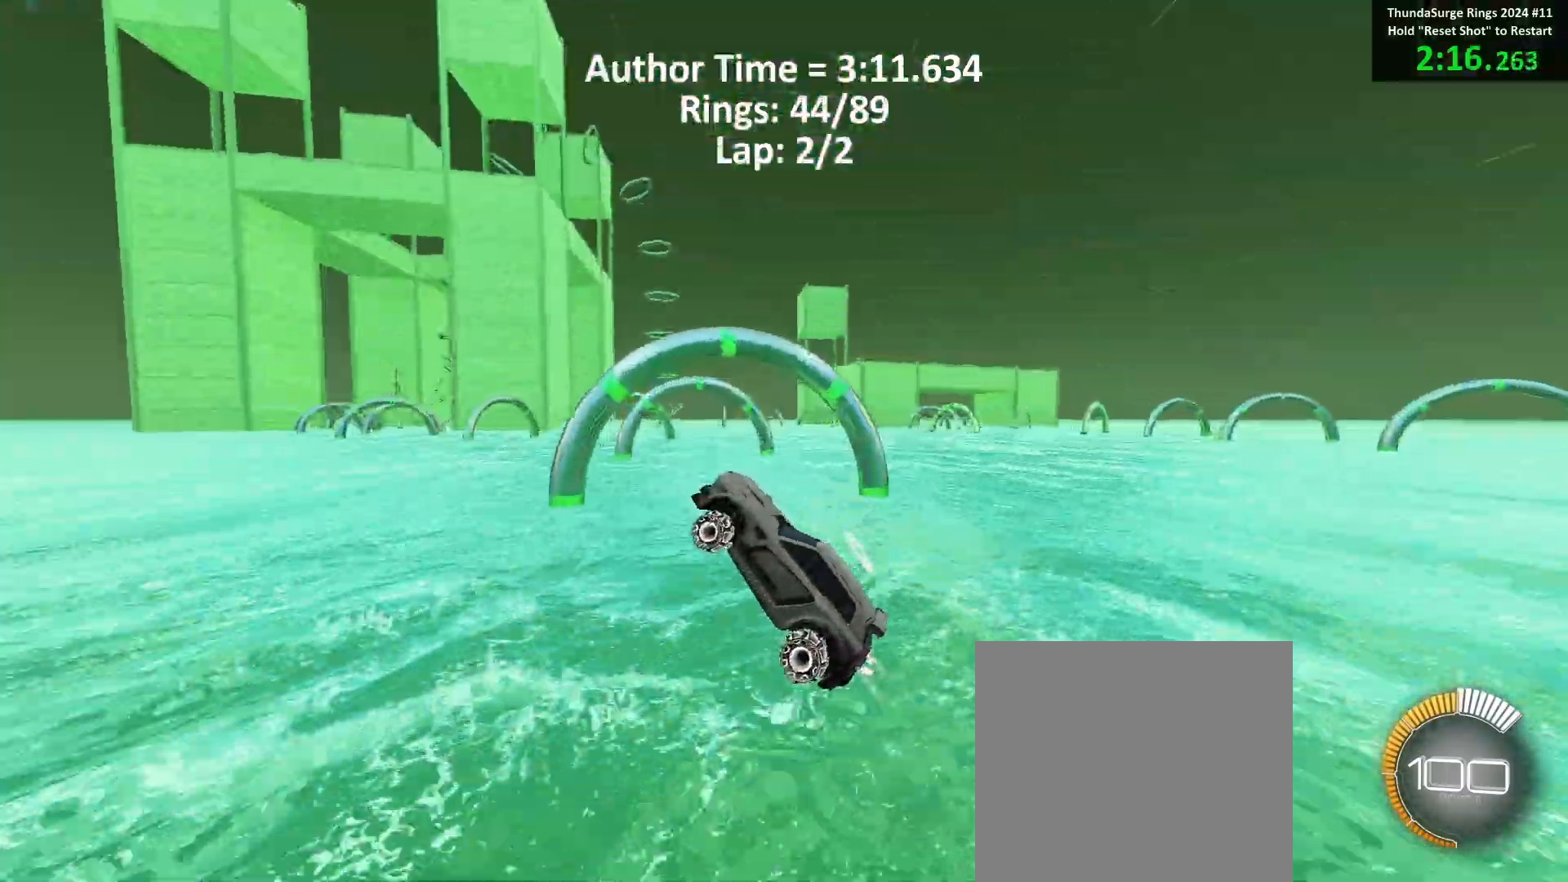
{"buttons": ["B"], "left_stick": "center", "events": [[300, "left_stick", "up-left"], [400, "left_stick", "center"]]}
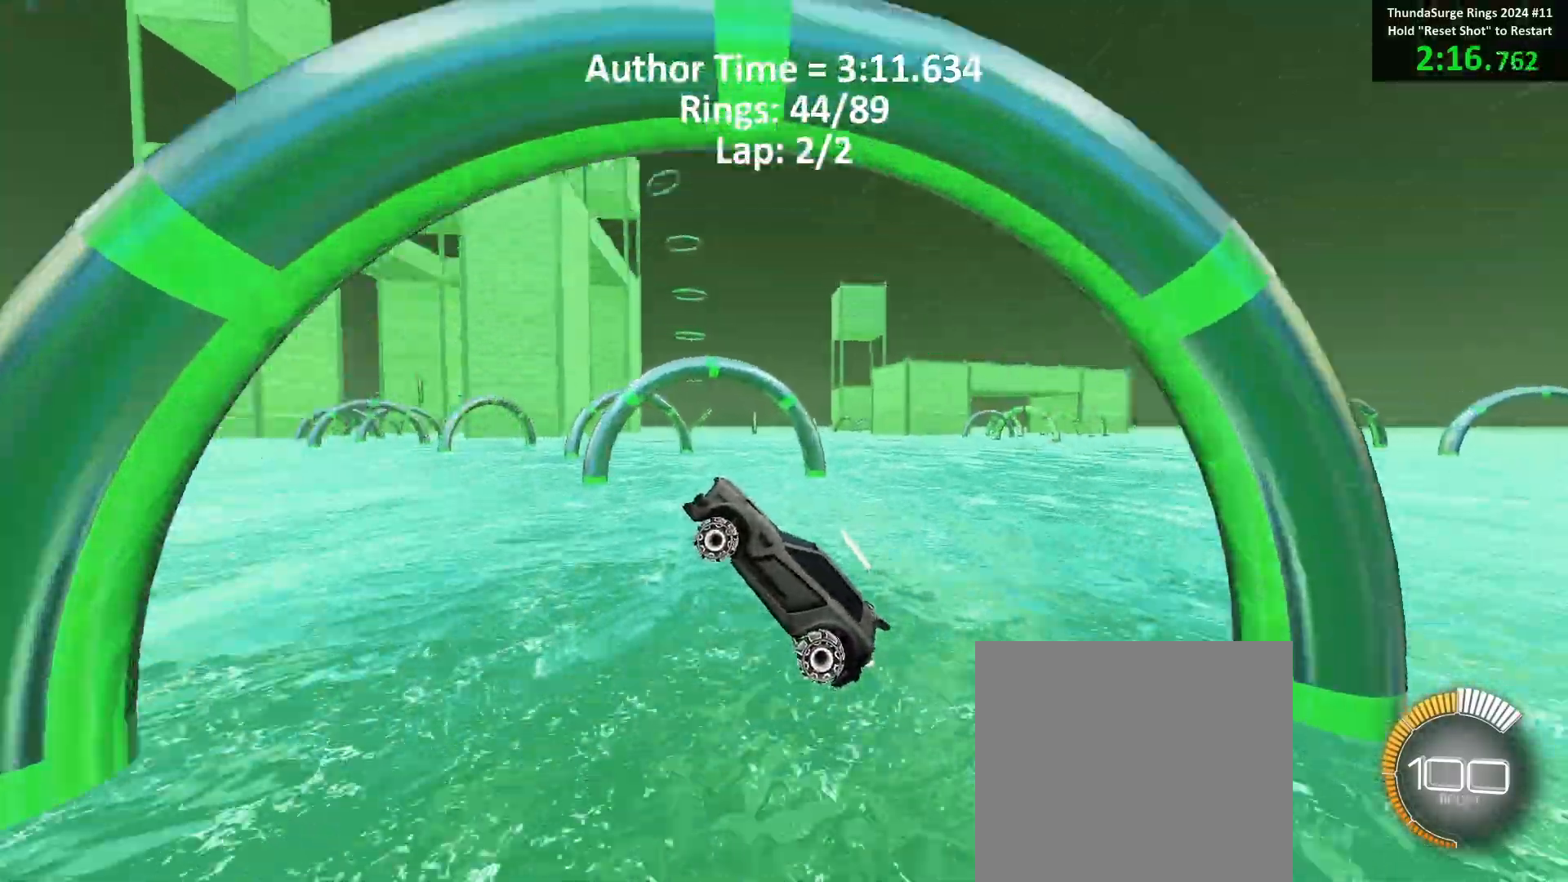
{"buttons": ["B"], "left_stick": "center", "events": [[33, "left_stick", "left"], [167, "B", "up"], [167, "left_stick", "center"], [233, "B", "down"], [450, "left_stick", "down-right"], [500, "left_stick", "center"]]}
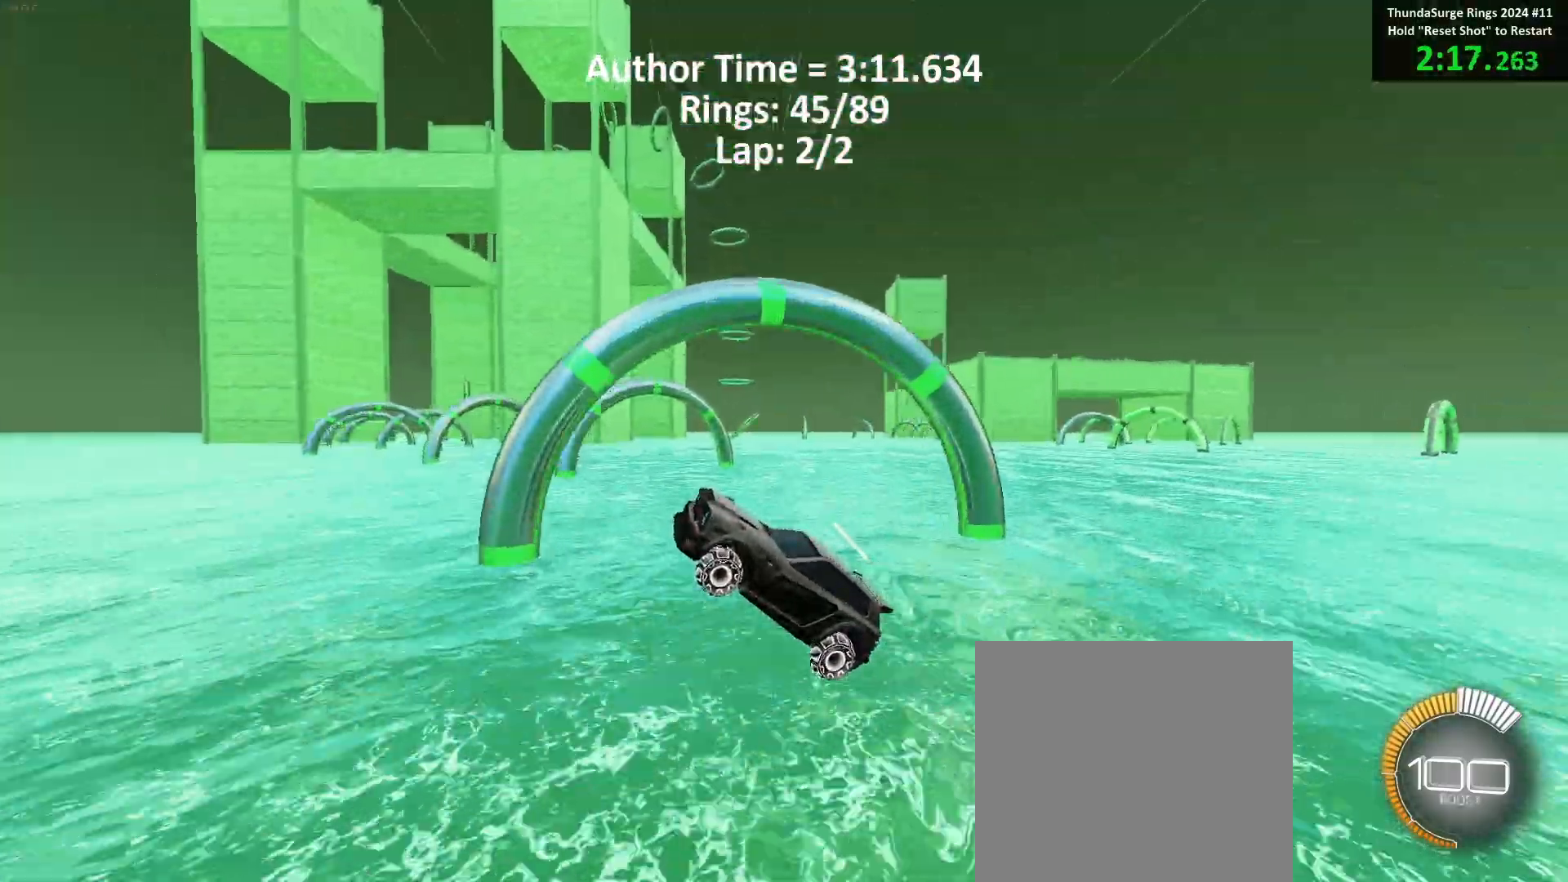
{"buttons": ["B"], "left_stick": "down-left", "events": [[383, "left_stick", "down-right"], [467, "left_stick", "down-left"]]}
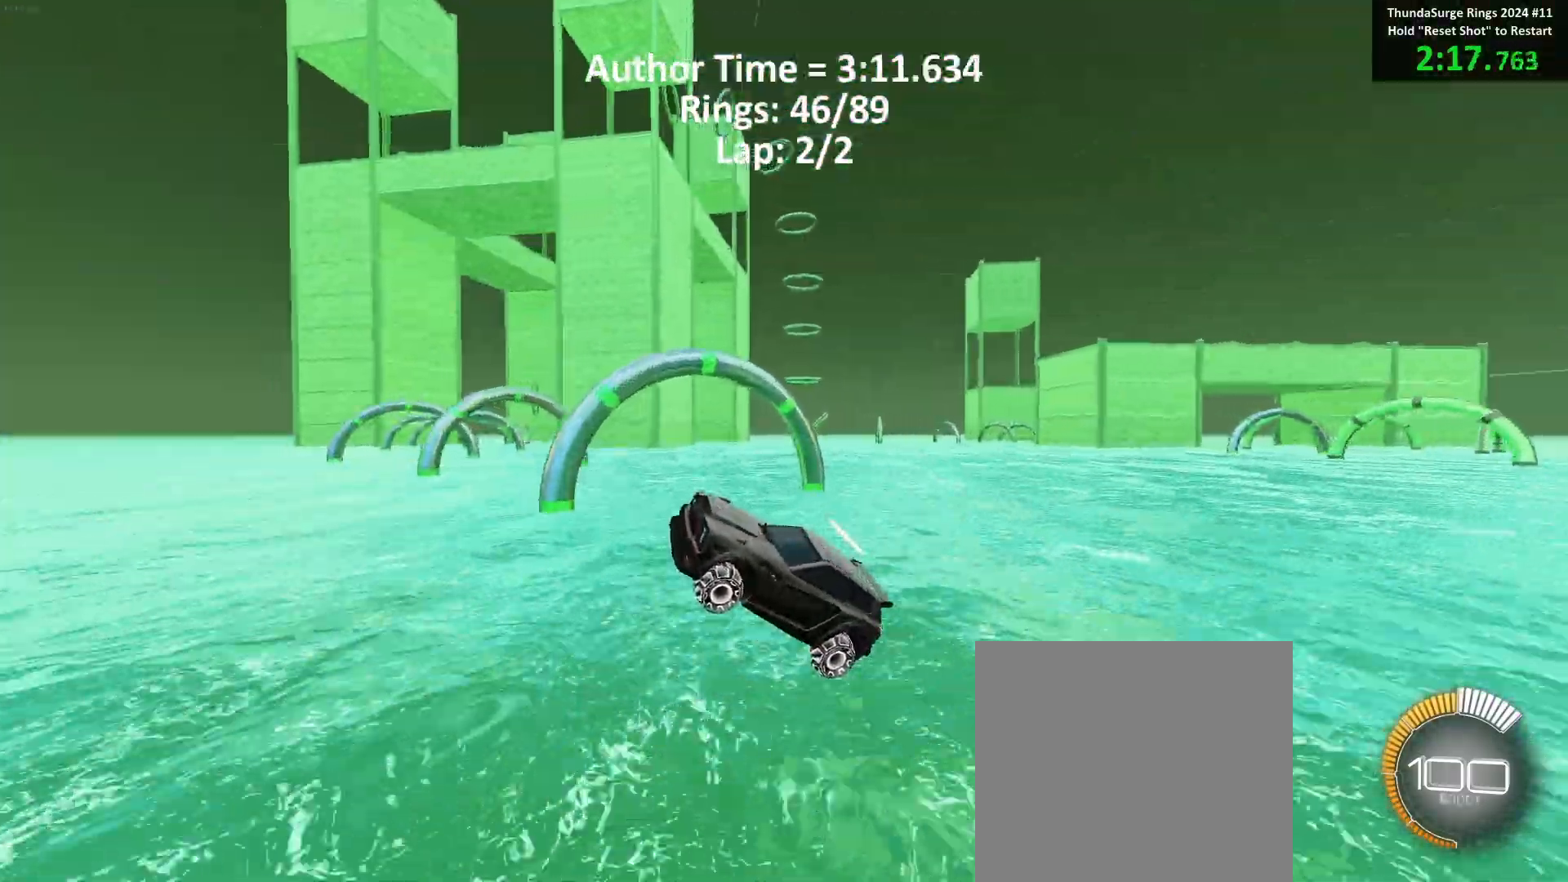
{"buttons": ["B"], "left_stick": "down-right", "events": [[183, "left_stick", "up-left"], [283, "left_stick", "center"], [483, "left_stick", "down-right"]]}
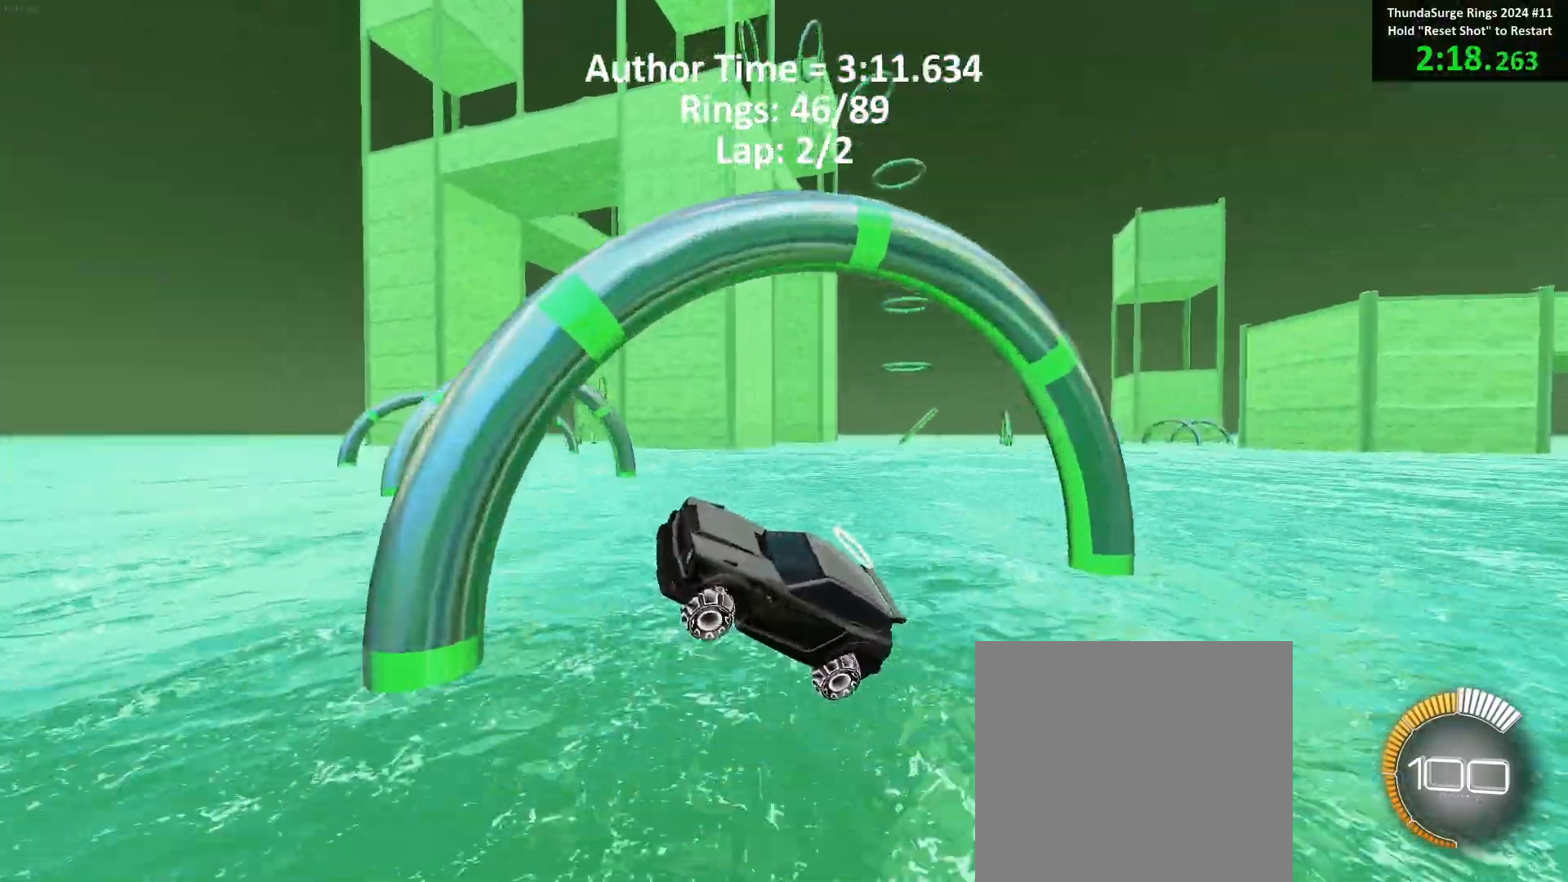
{"buttons": ["B"], "left_stick": "center", "events": [[83, "left_stick", "center"], [133, "left_stick", "left"], [200, "left_stick", "center"]]}
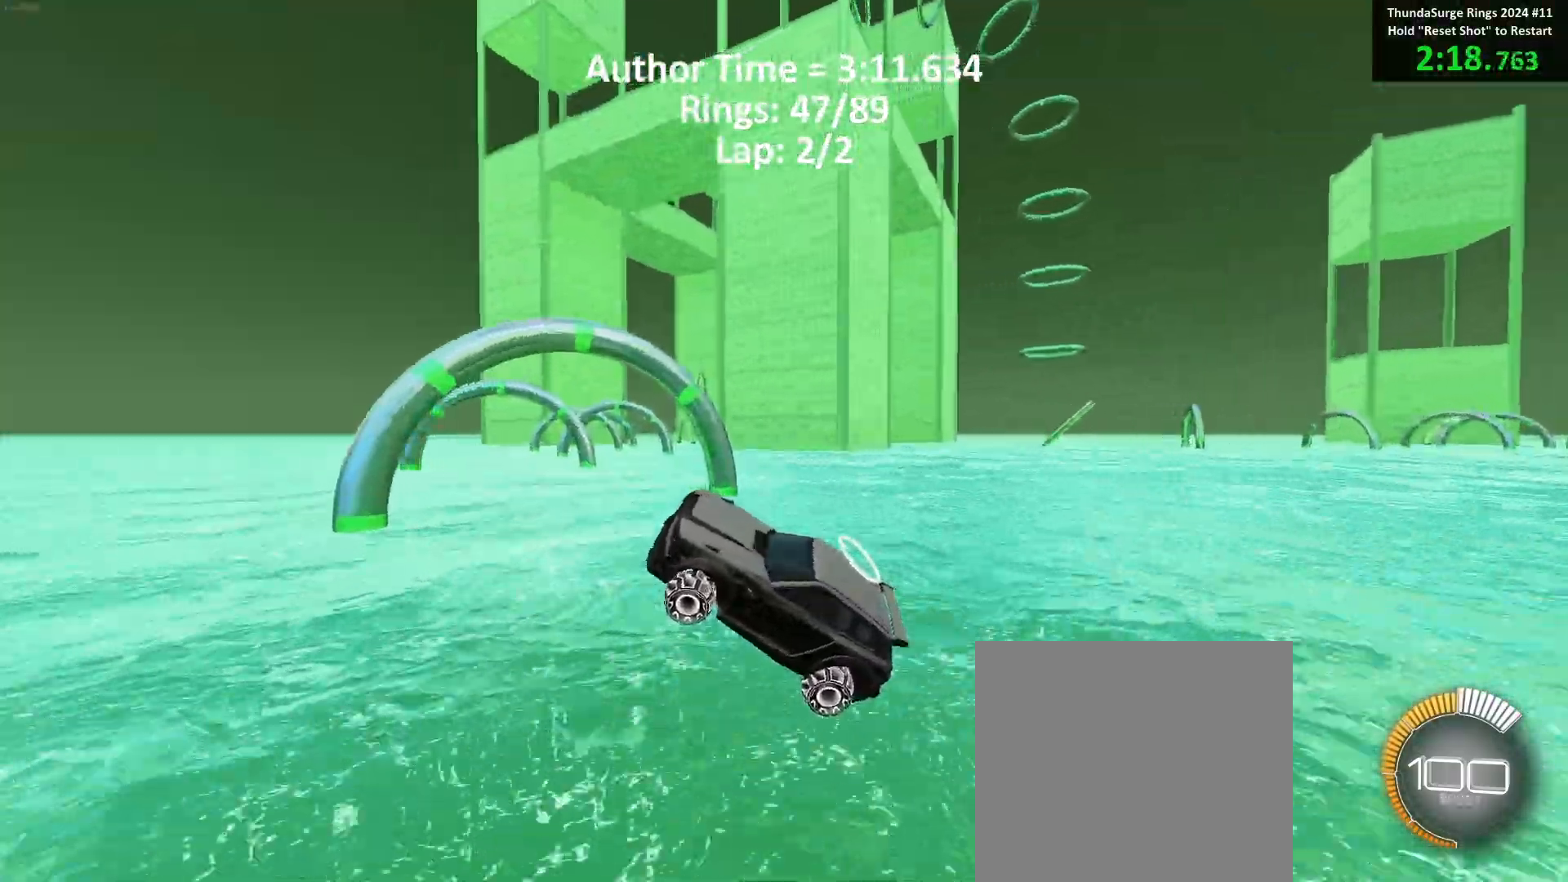
{"buttons": ["B"], "left_stick": "center", "events": [[300, "left_stick", "right"], [433, "left_stick", "center"]]}
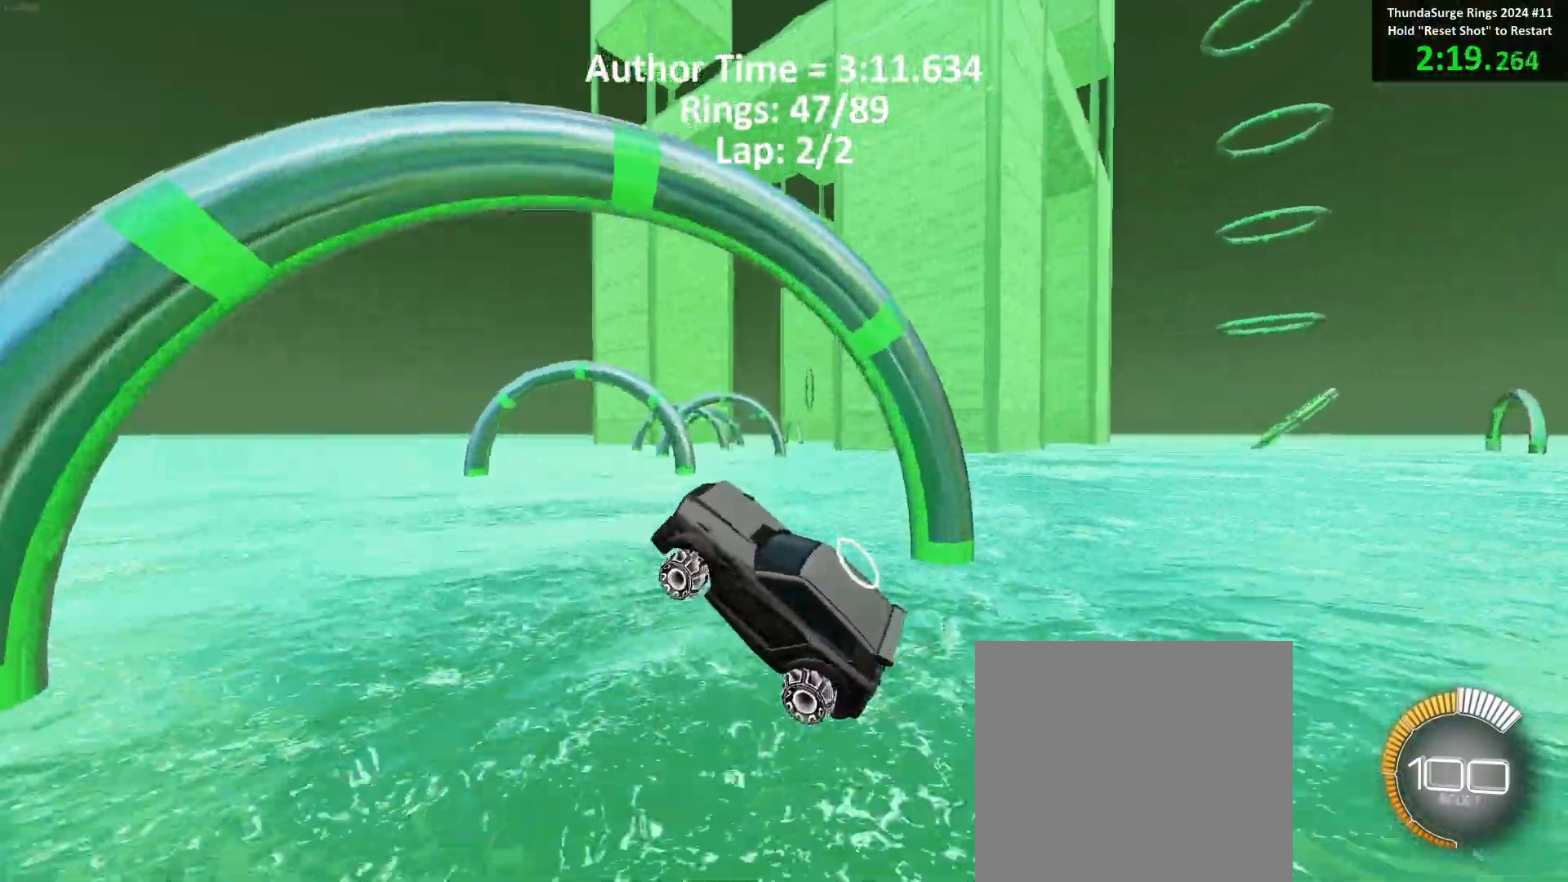
{"buttons": ["B", "L1"], "left_stick": "down-right", "events": [[17, "left_stick", "down-right"], [250, "L1", "down"], [317, "left_stick", "up-right"], [400, "B", "up"], [450, "left_stick", "down-right"], [467, "B", "down"]]}
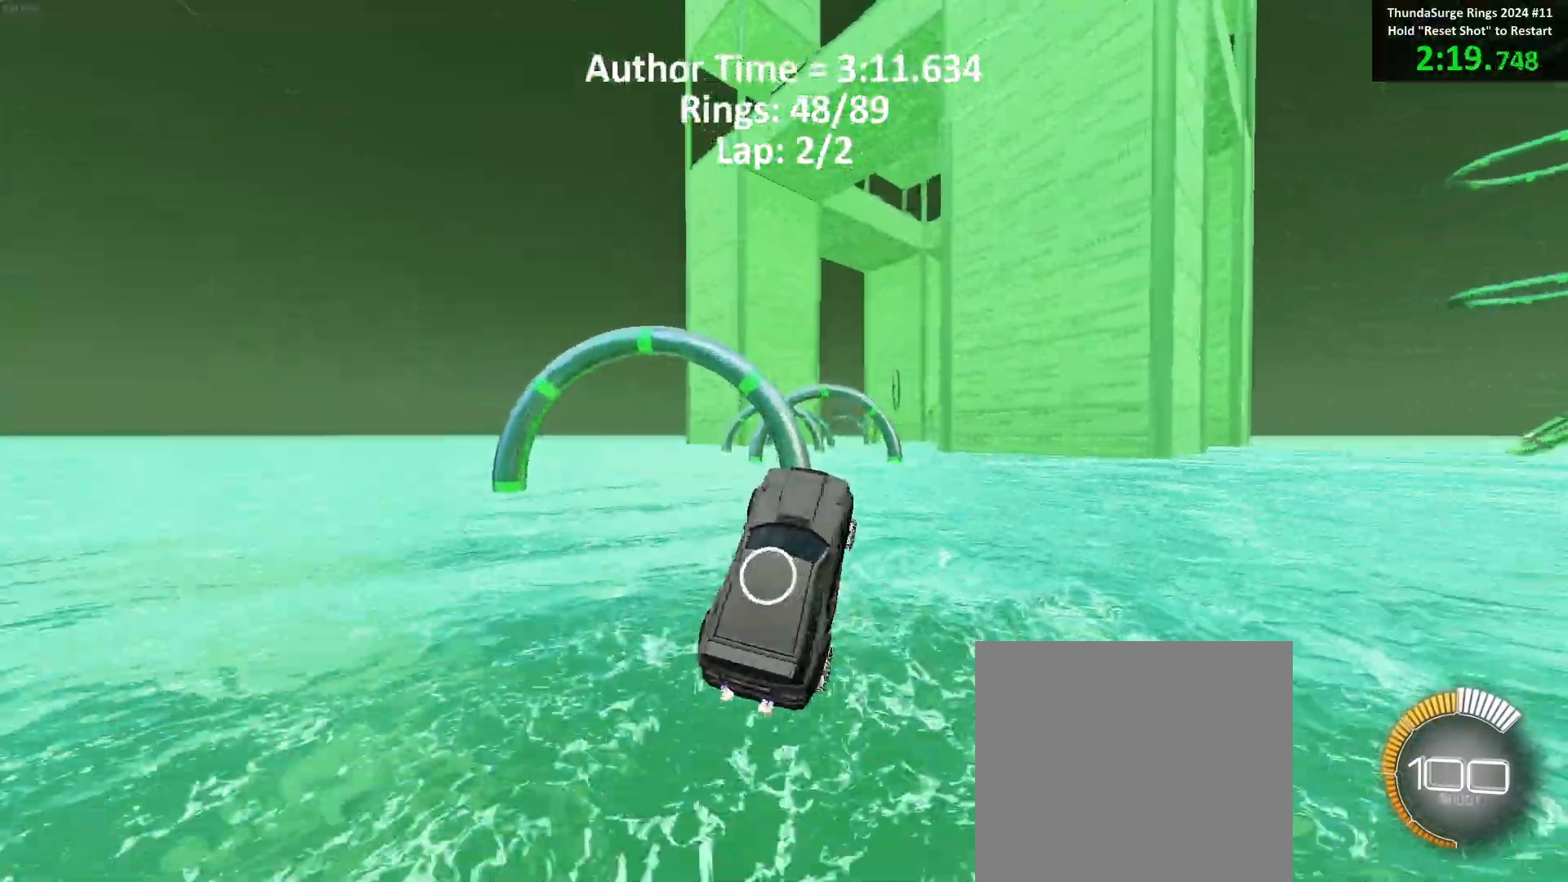
{"buttons": ["B", "R1"], "left_stick": "down", "events": [[17, "L1", "up"], [50, "left_stick", "up-left"], [150, "left_stick", "down-left"], [267, "left_stick", "up-left"], [450, "left_stick", "down"], [500, "R1", "down"]]}
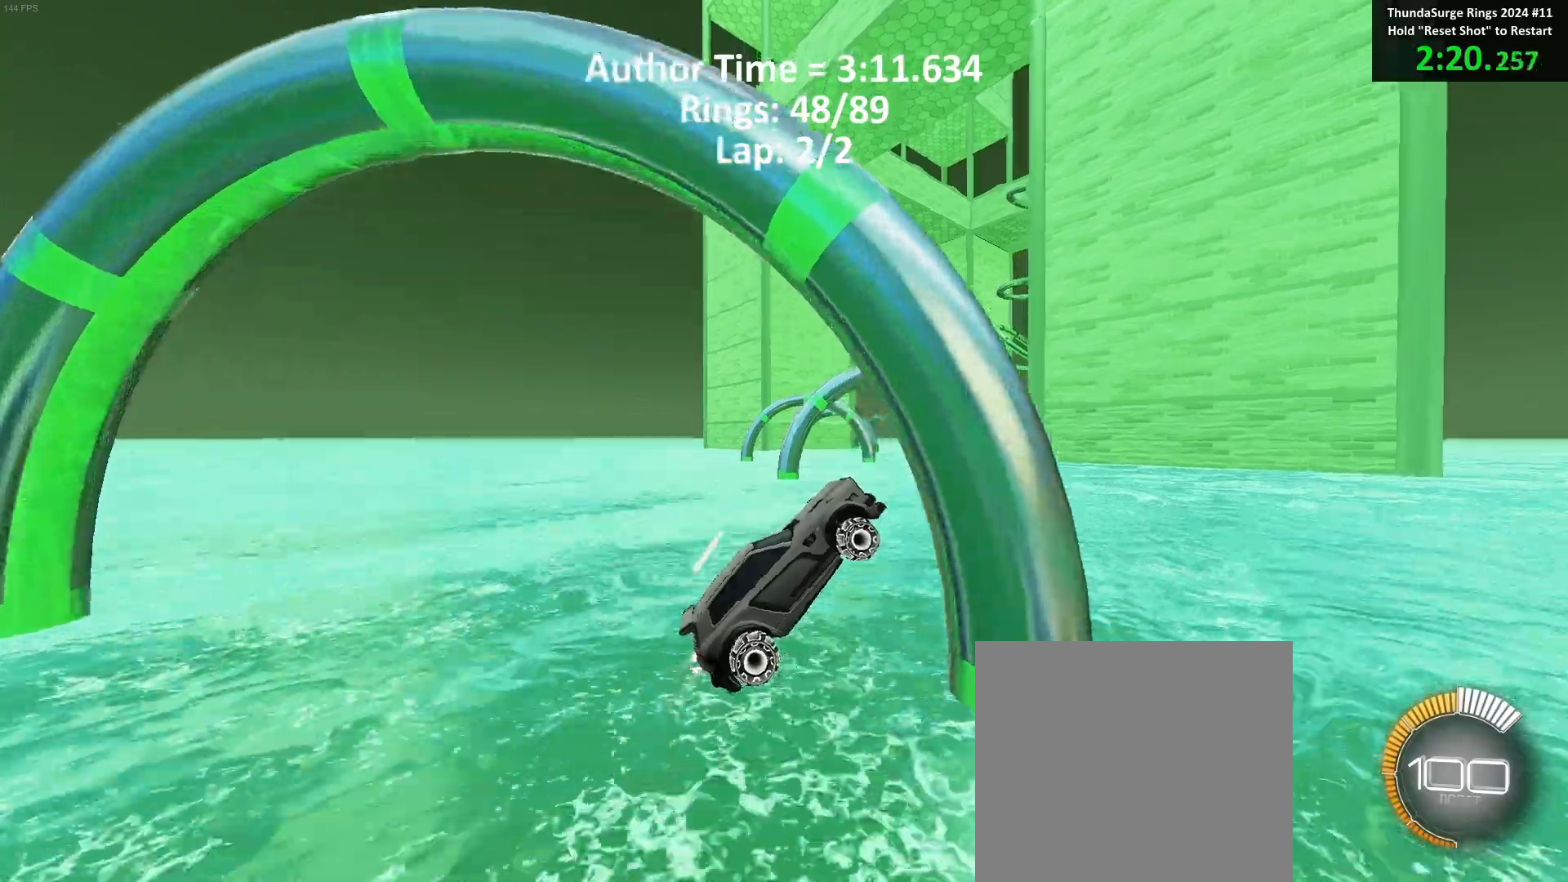
{"buttons": ["B"], "left_stick": "up-left", "events": [[67, "left_stick", "left"], [117, "left_stick", "up-left"], [267, "R1", "up"], [300, "left_stick", "center"], [367, "B", "up"], [433, "left_stick", "up-left"], [467, "B", "down"]]}
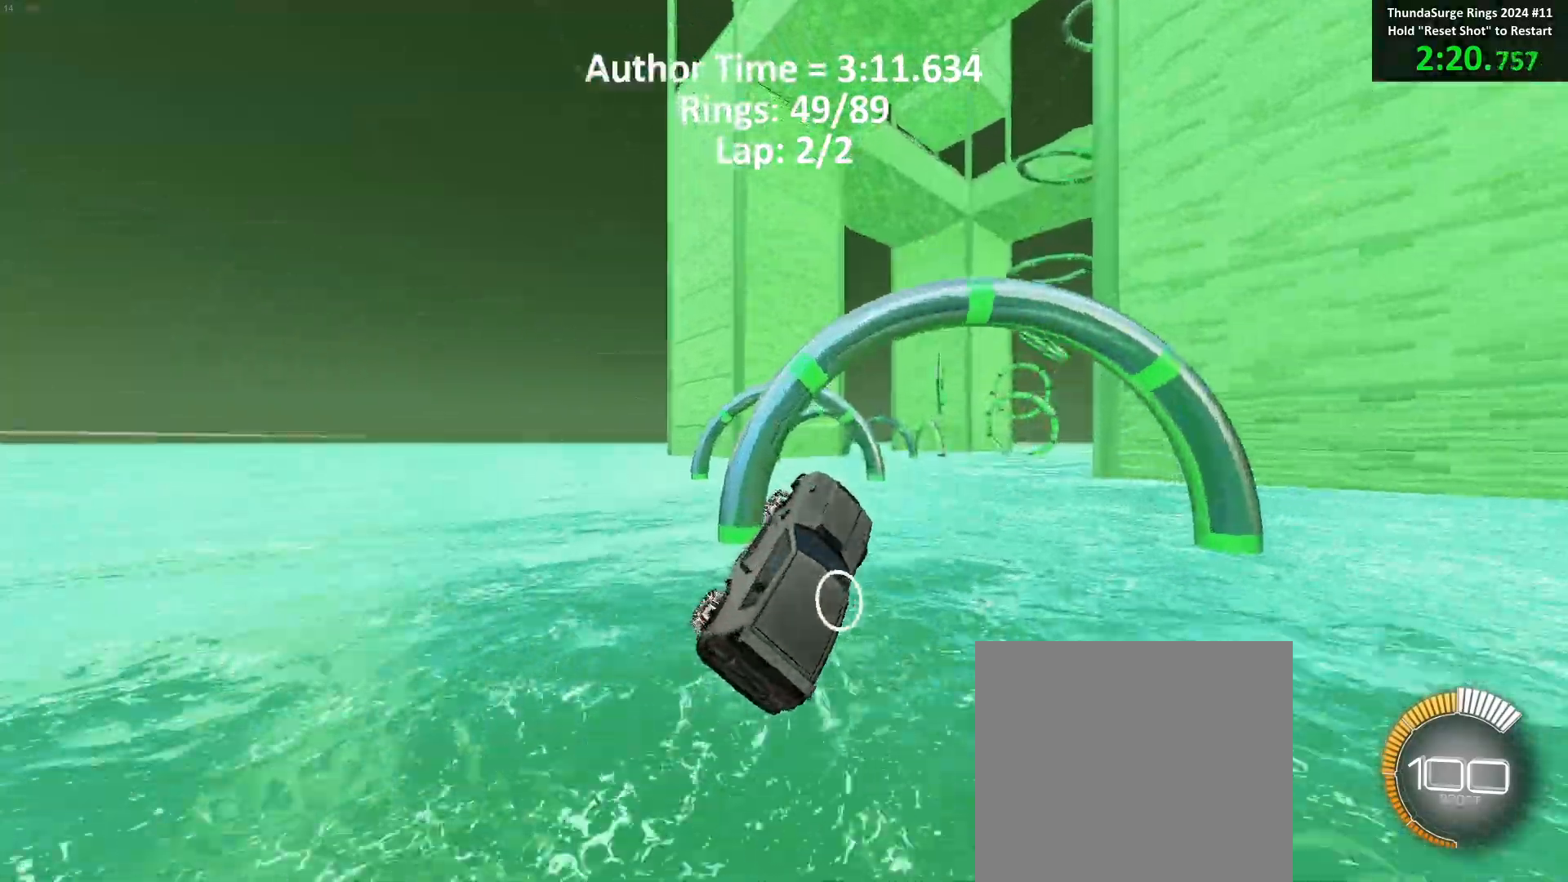
{"buttons": ["B", "L1"], "left_stick": "right", "events": [[100, "left_stick", "center"], [217, "left_stick", "down-right"], [417, "left_stick", "right"], [433, "L1", "down"]]}
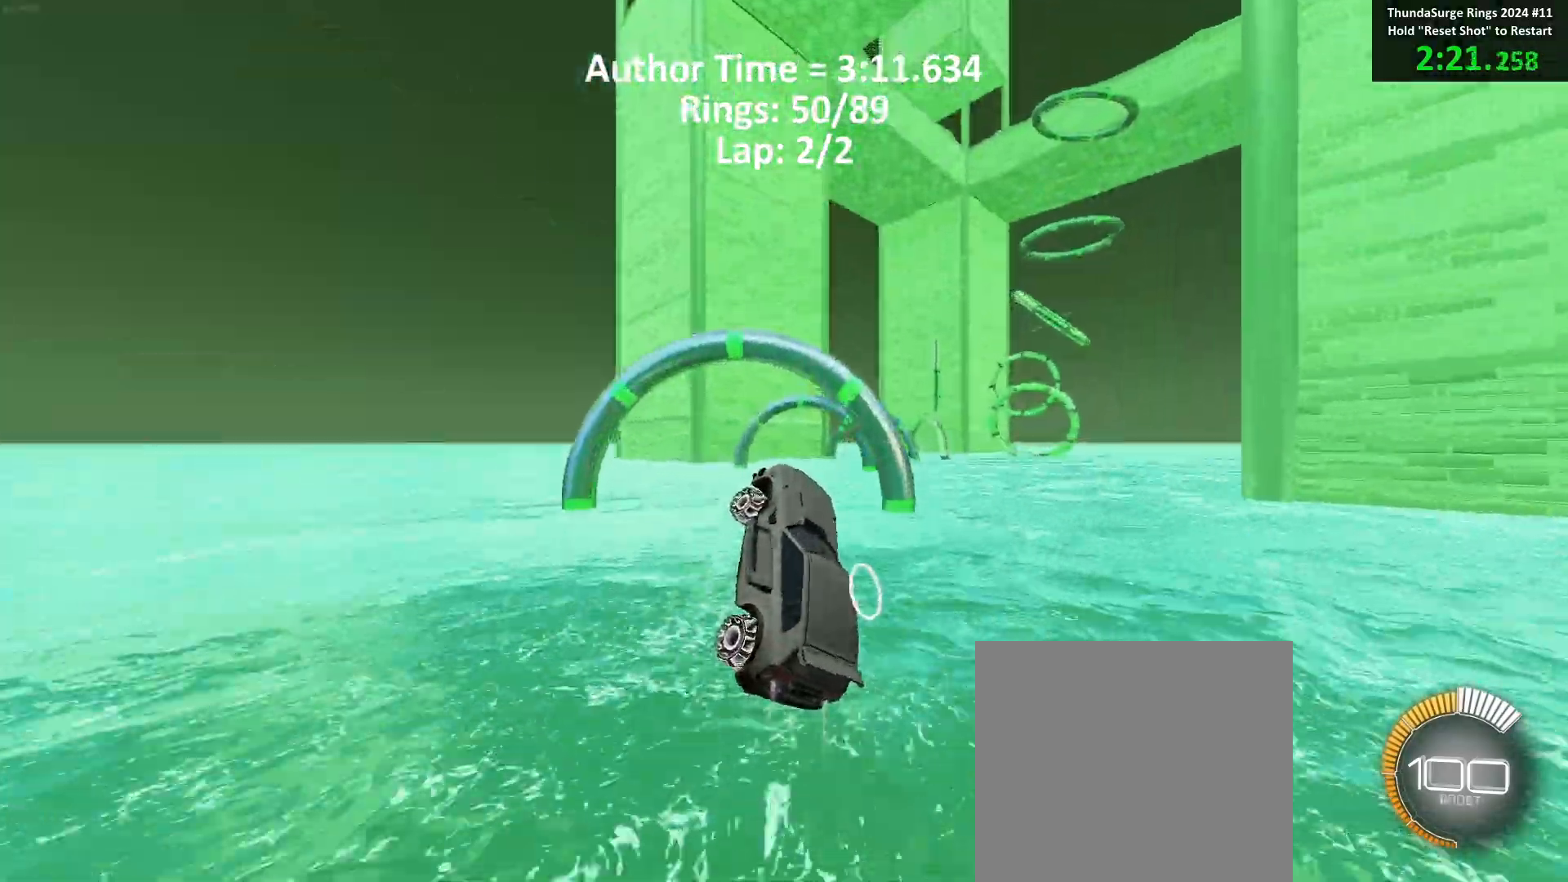
{"buttons": ["B"], "left_stick": "up-right", "events": [[67, "left_stick", "down-left"], [183, "left_stick", "up-right"], [233, "L1", "up"], [333, "B", "up"], [433, "B", "down"]]}
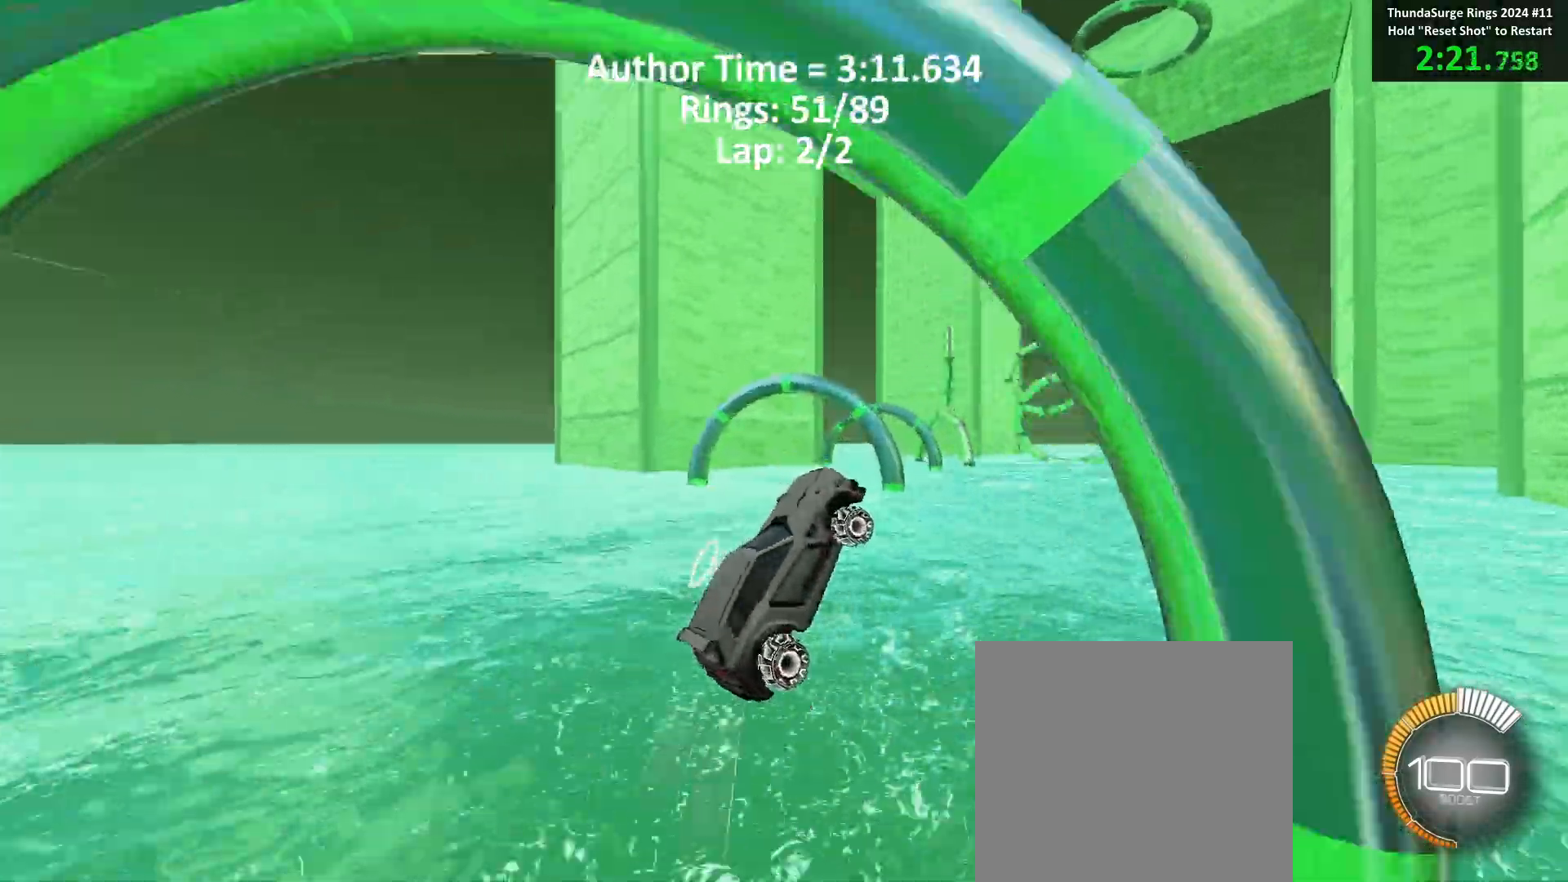
{"buttons": ["B"], "left_stick": "center", "events": [[17, "left_stick", "center"], [317, "left_stick", "down"], [333, "B", "up"], [417, "B", "down"], [450, "left_stick", "up-right"], [500, "left_stick", "center"]]}
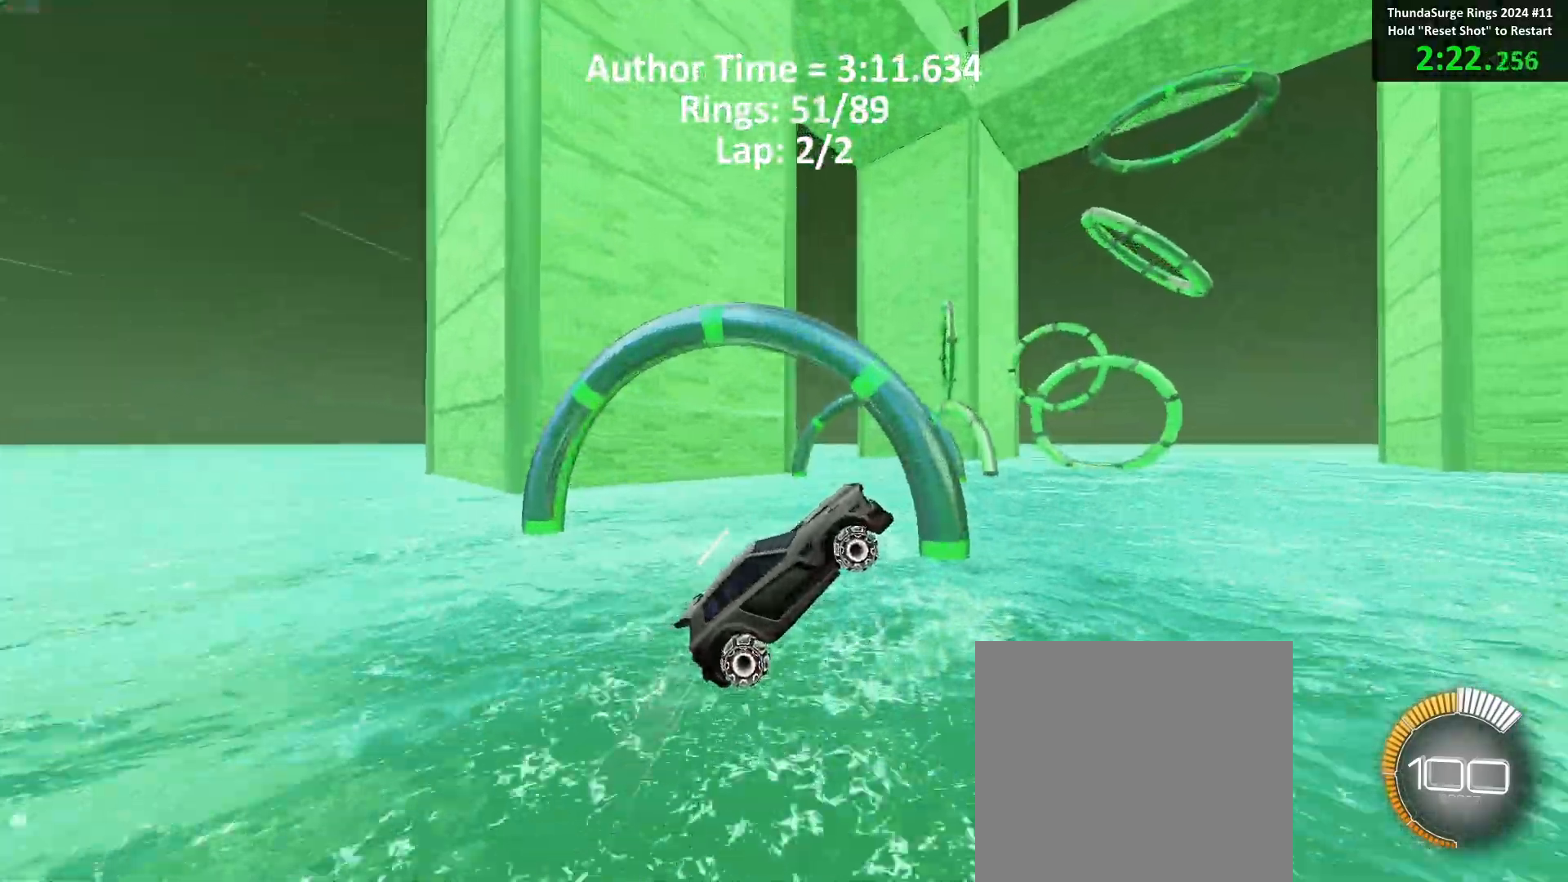
{"buttons": ["B"], "left_stick": "center", "events": [[150, "left_stick", "up"], [283, "left_stick", "right"], [333, "left_stick", "center"]]}
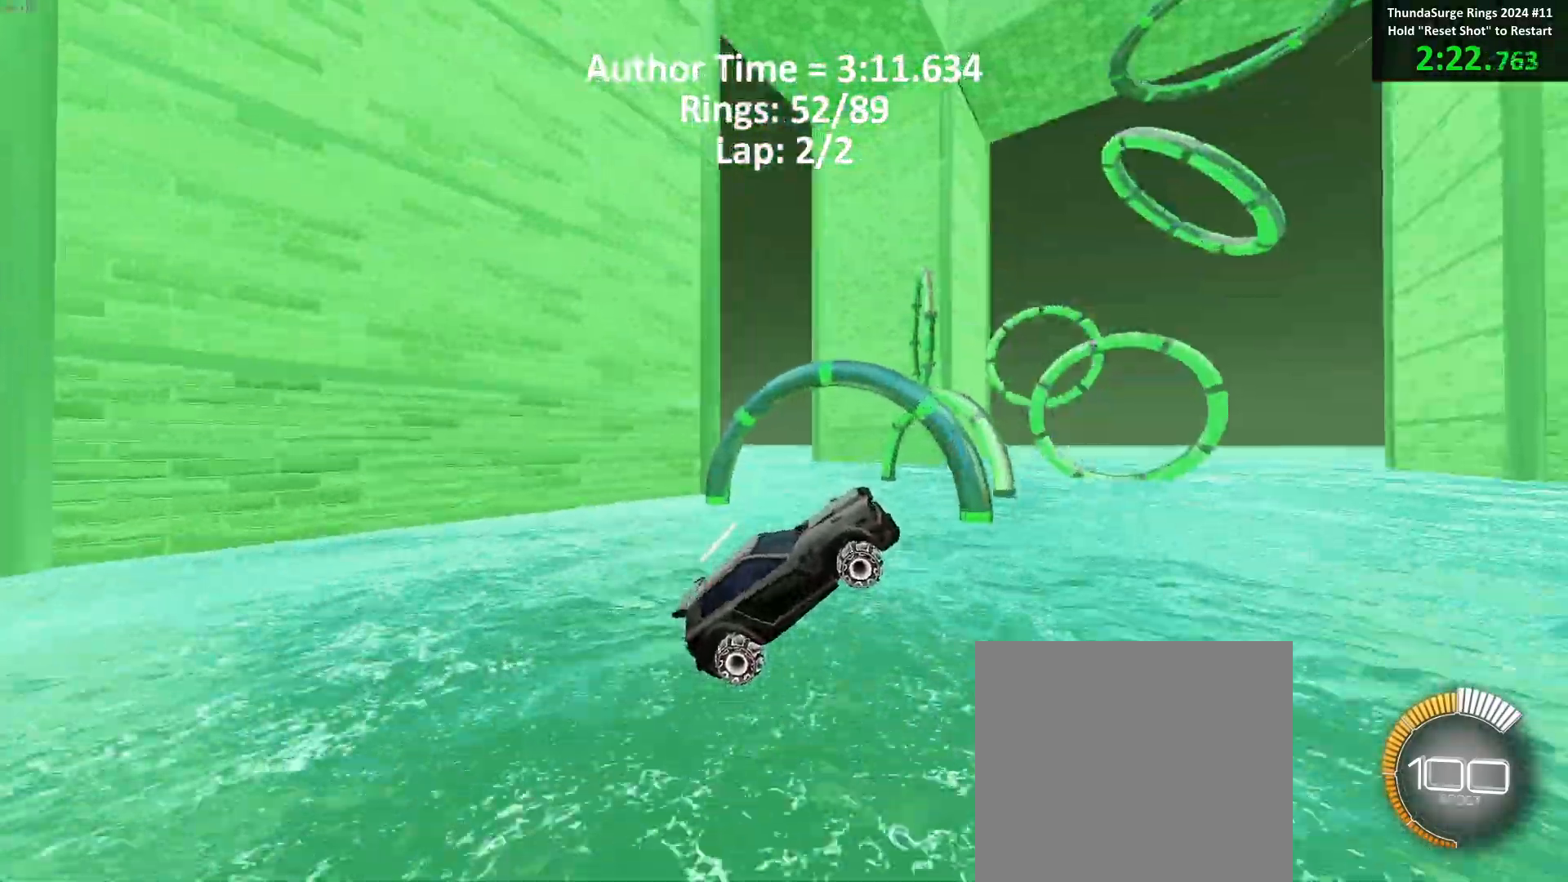
{"buttons": ["B"], "left_stick": "center", "events": [[67, "left_stick", "up-right"], [133, "left_stick", "center"]]}
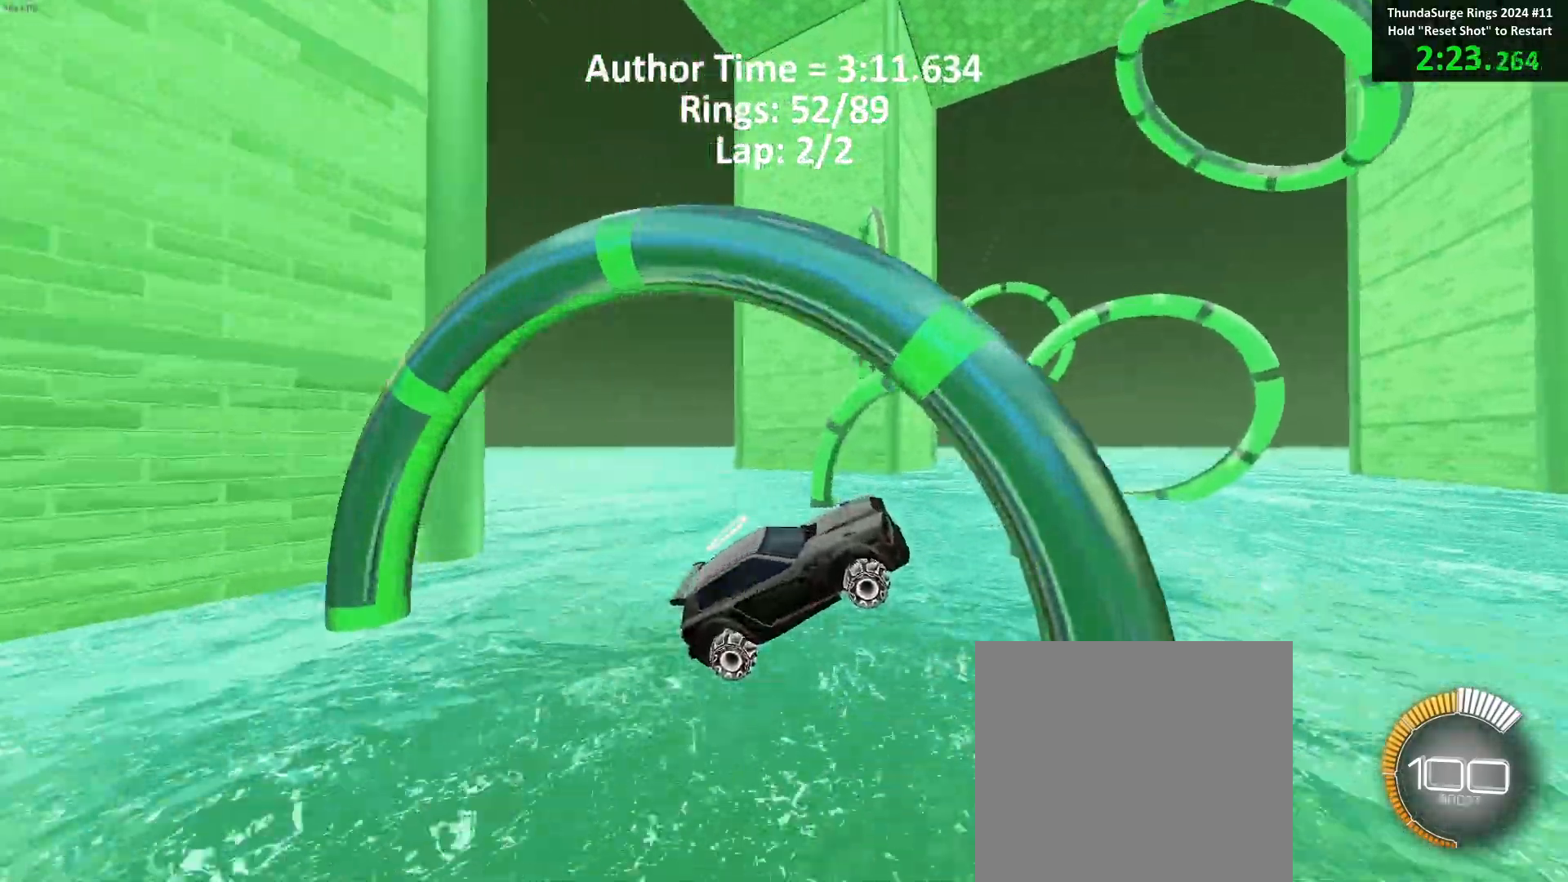
{"buttons": ["B"], "left_stick": "center", "events": [[50, "left_stick", "left"], [317, "left_stick", "center"], [433, "R1", "down"], [500, "R1", "up"]]}
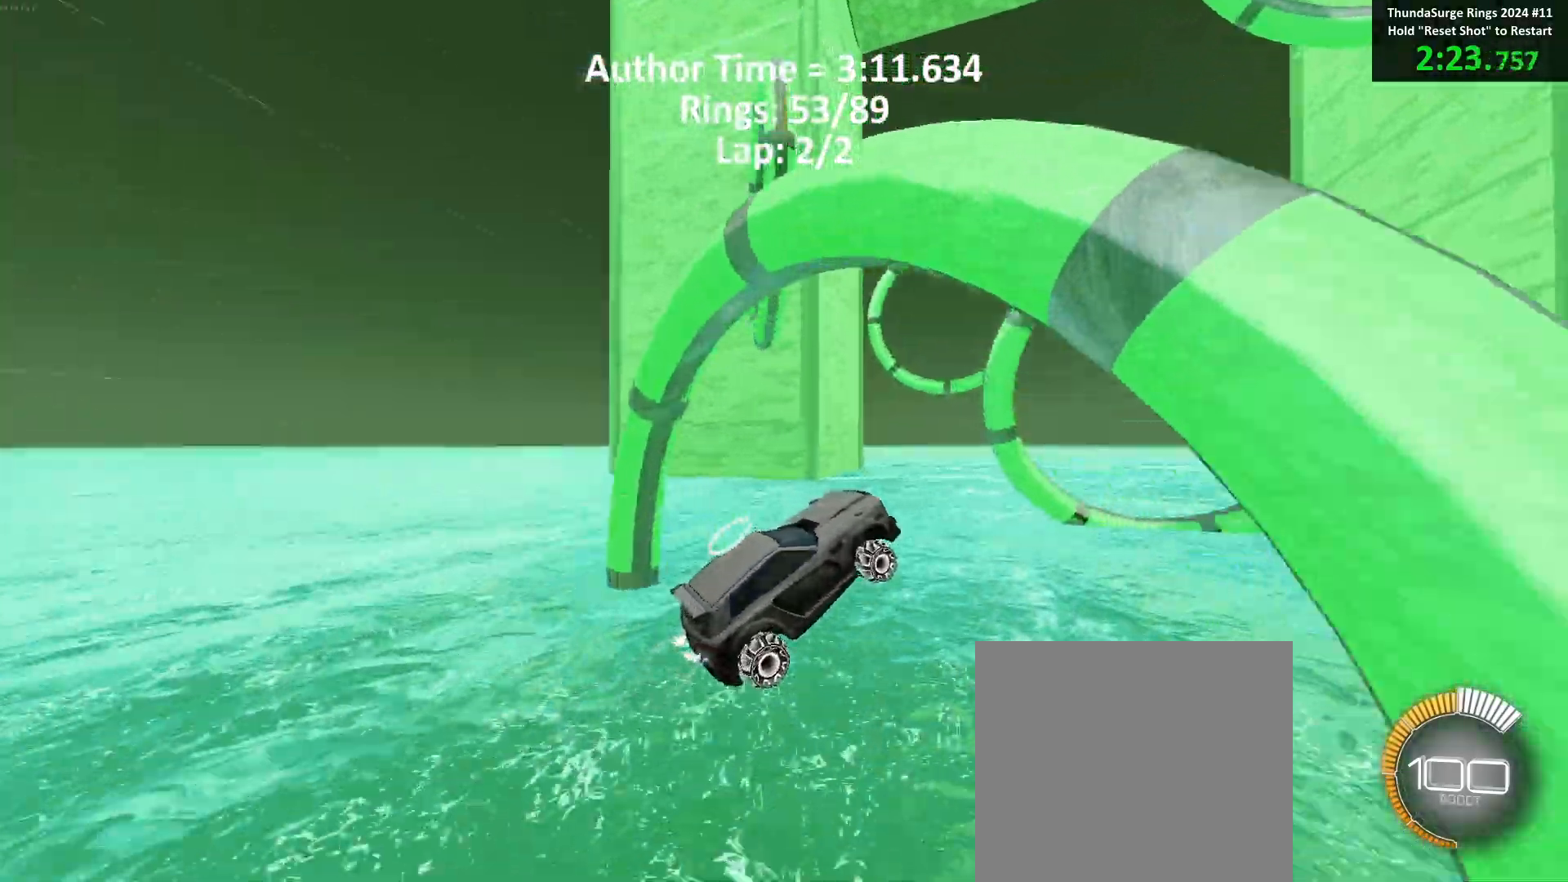
{"buttons": ["B"], "left_stick": "center", "events": [[300, "left_stick", "up-left"], [400, "left_stick", "center"]]}
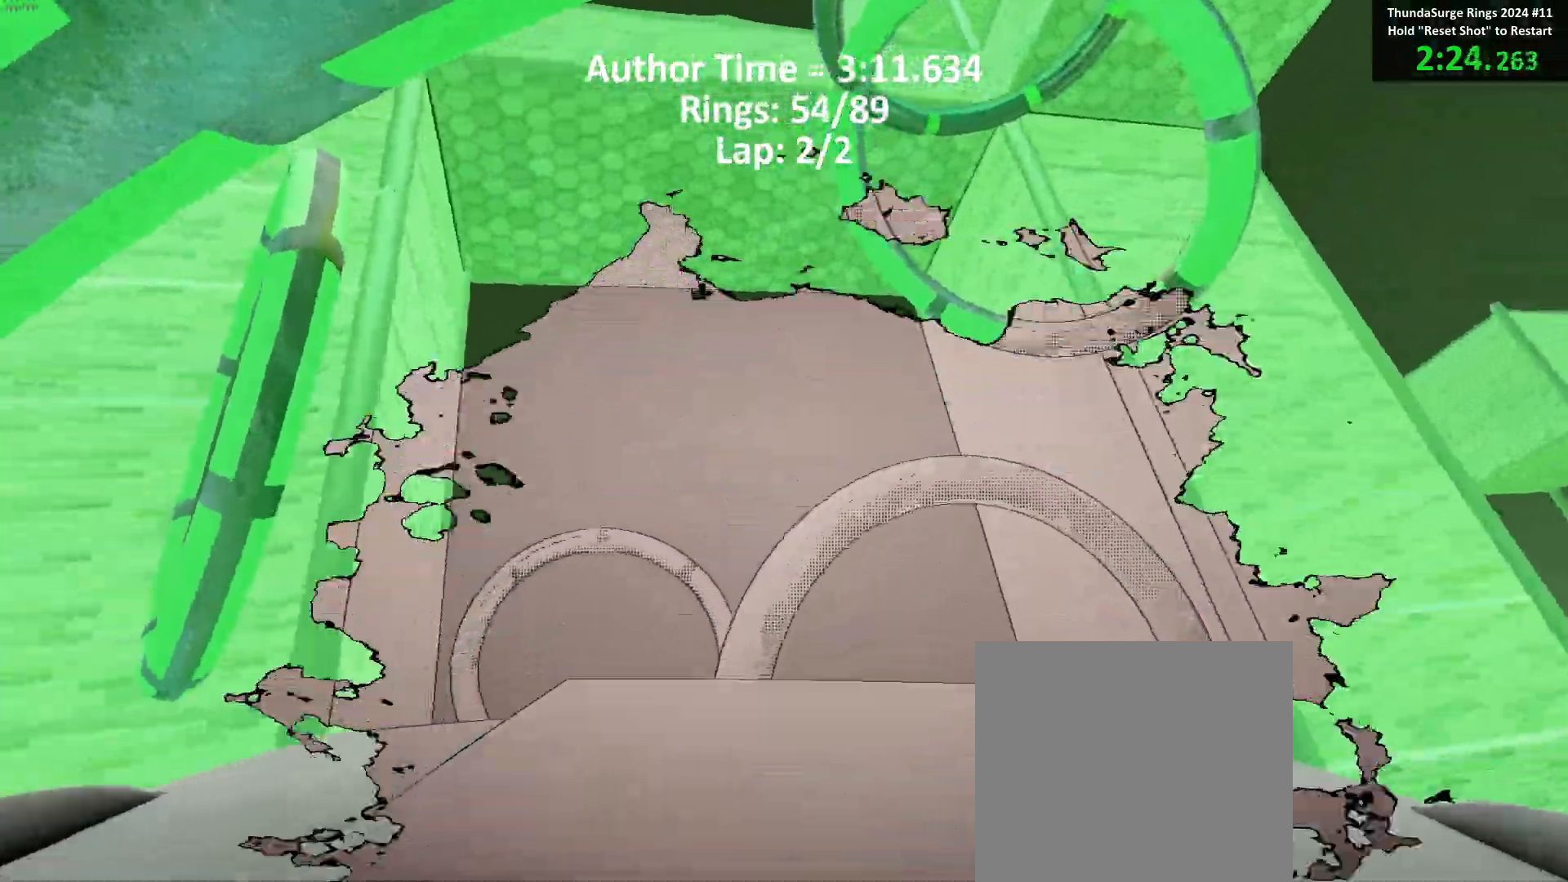
{"buttons": ["B"], "left_stick": "center", "events": [[50, "left_stick", "right"], [183, "left_stick", "center"], [283, "left_stick", "up"], [367, "left_stick", "center"]]}
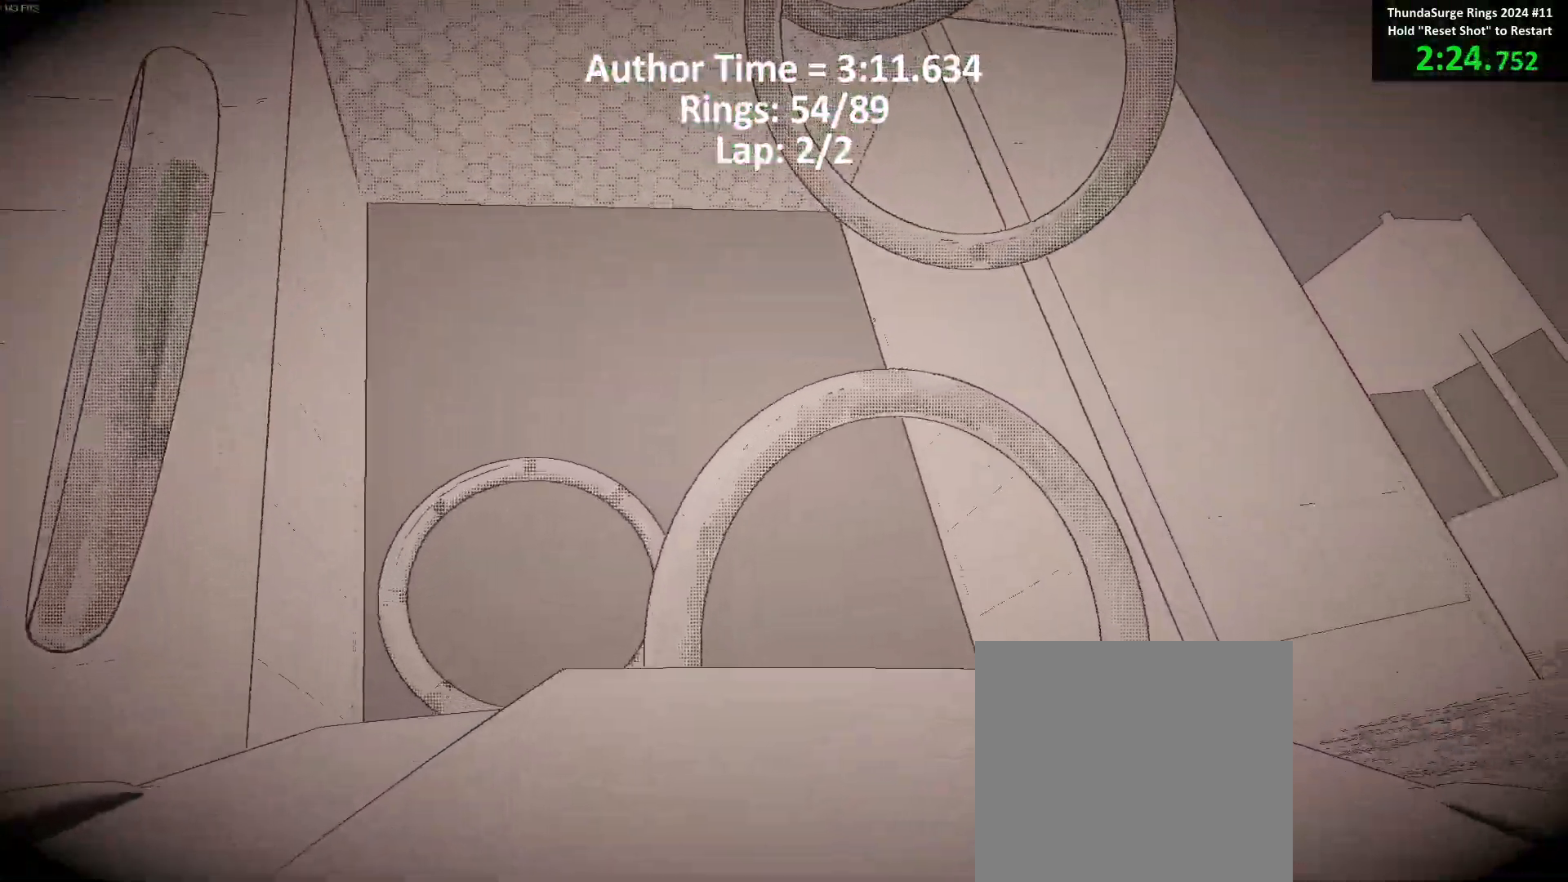
{"buttons": ["B"], "left_stick": "up-left", "events": [[233, "left_stick", "up-right"], [300, "left_stick", "center"], [467, "left_stick", "up-left"]]}
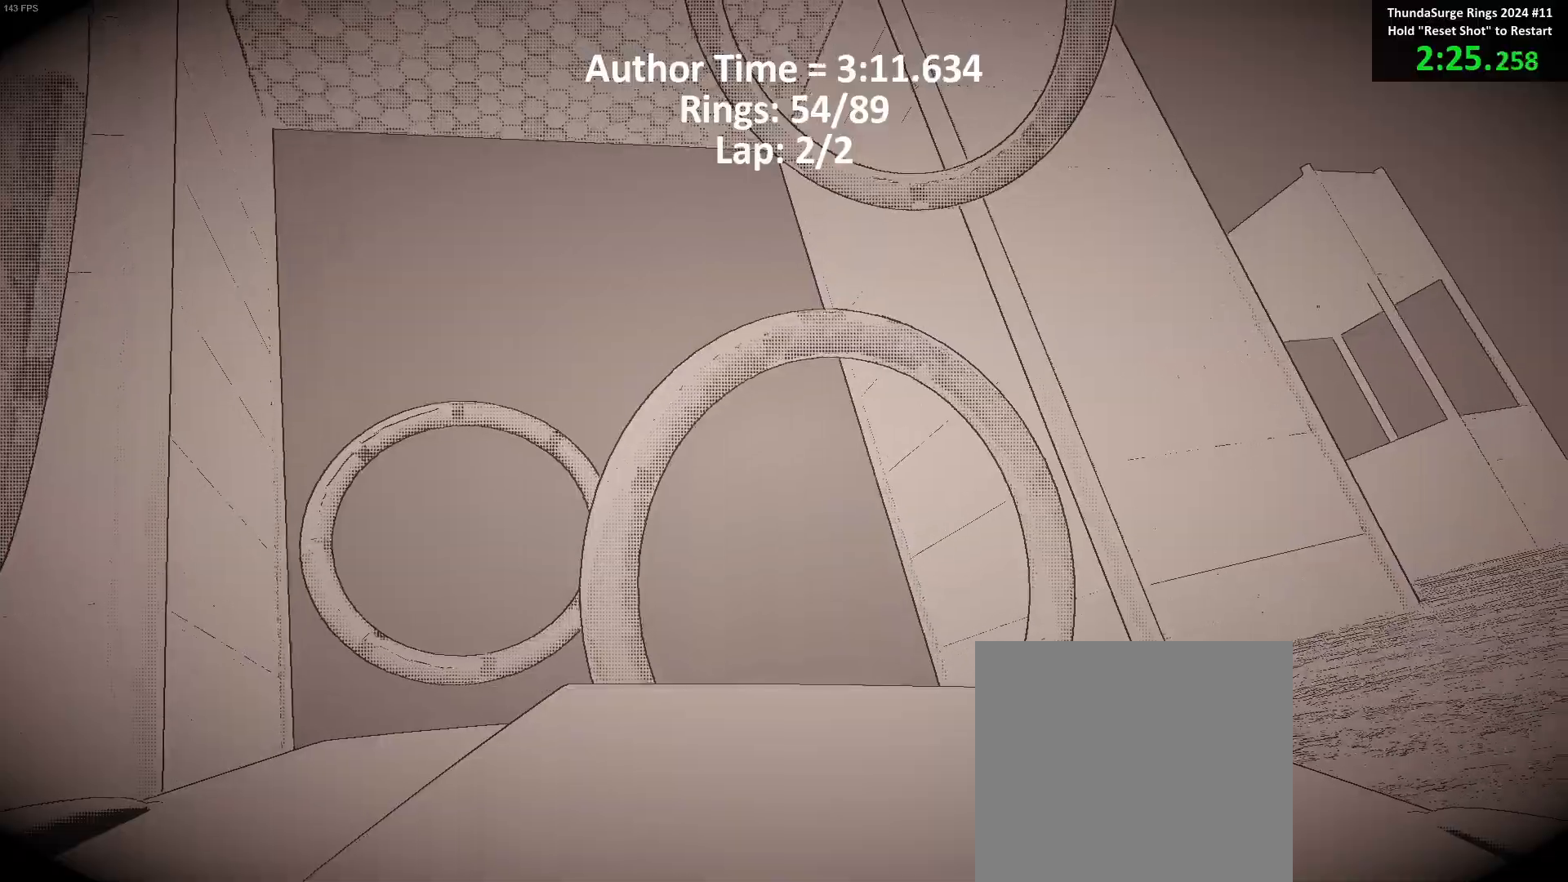
{"buttons": ["B"], "left_stick": "left", "events": [[67, "left_stick", "center"], [217, "left_stick", "left"]]}
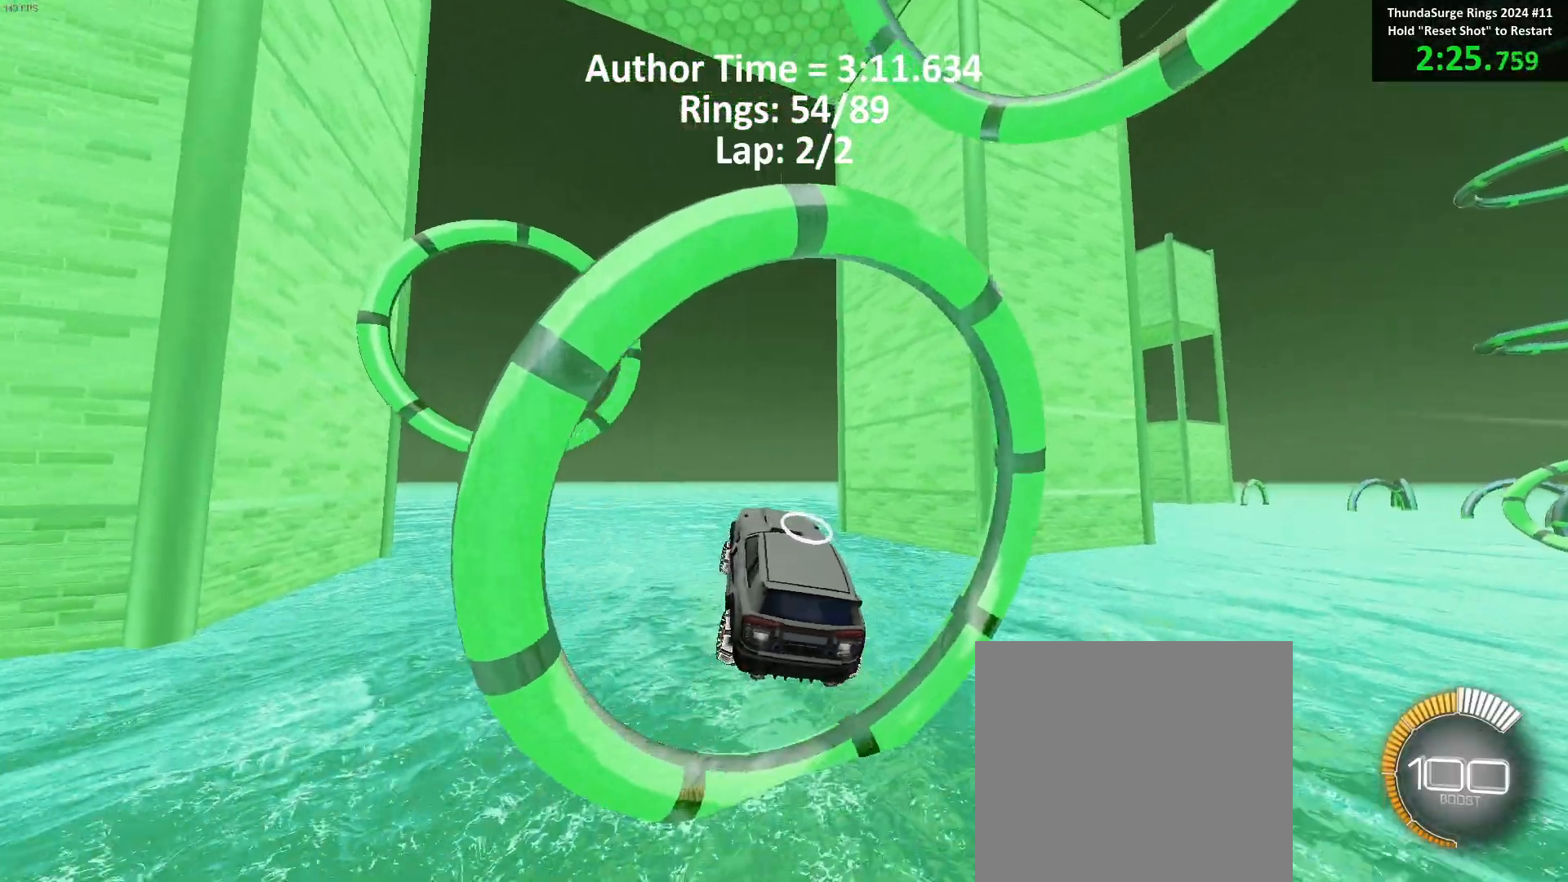
{"buttons": ["B"], "left_stick": "center", "events": [[83, "left_stick", "center"], [333, "left_stick", "up-left"], [400, "left_stick", "center"]]}
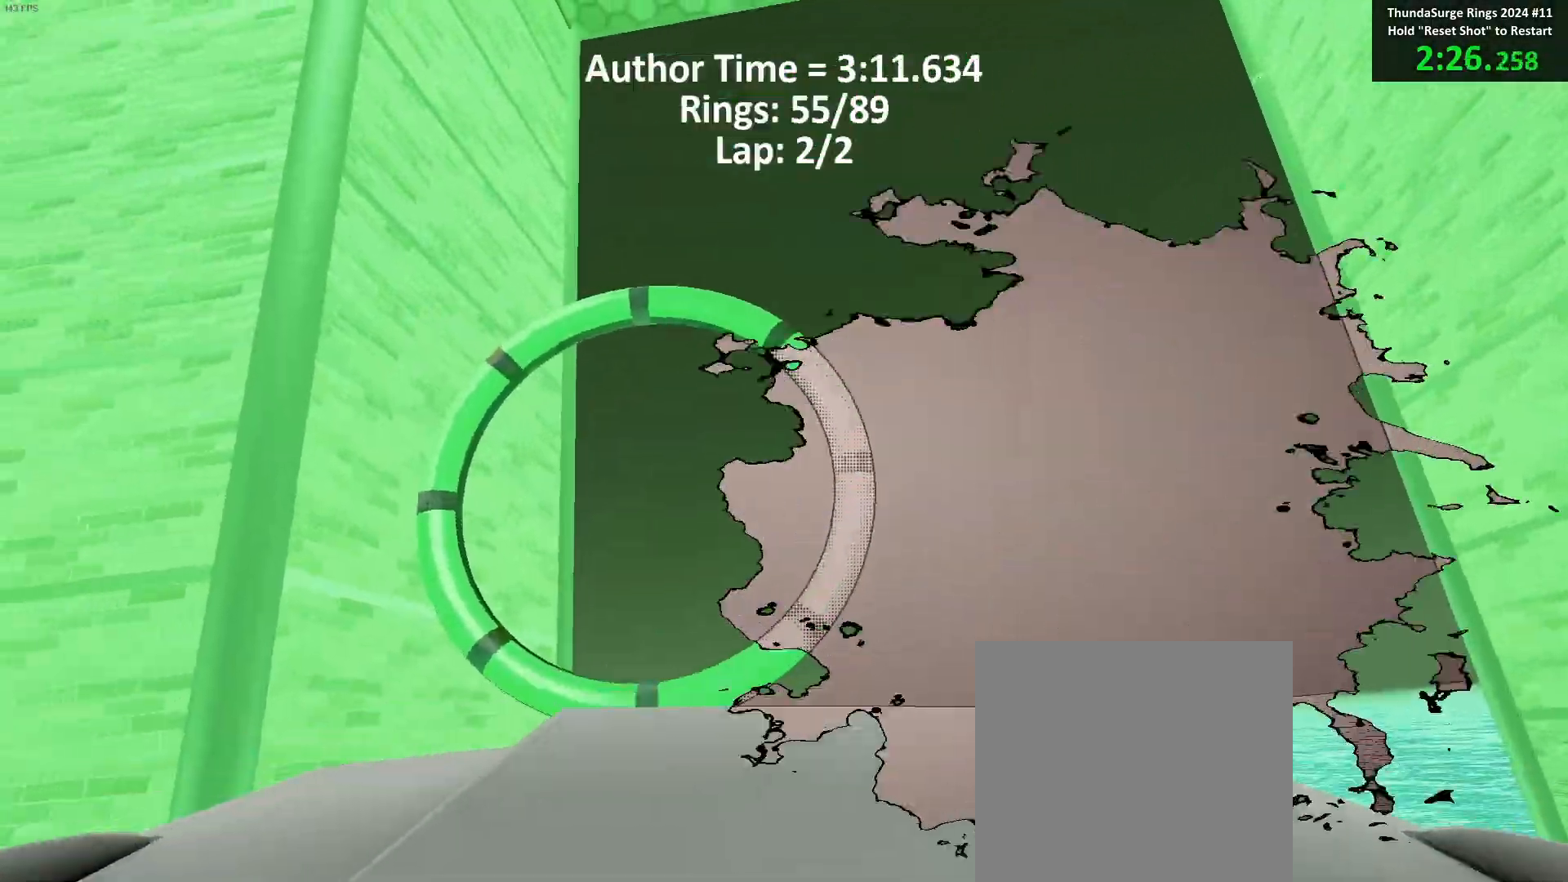
{"buttons": ["B"], "left_stick": "center", "events": []}
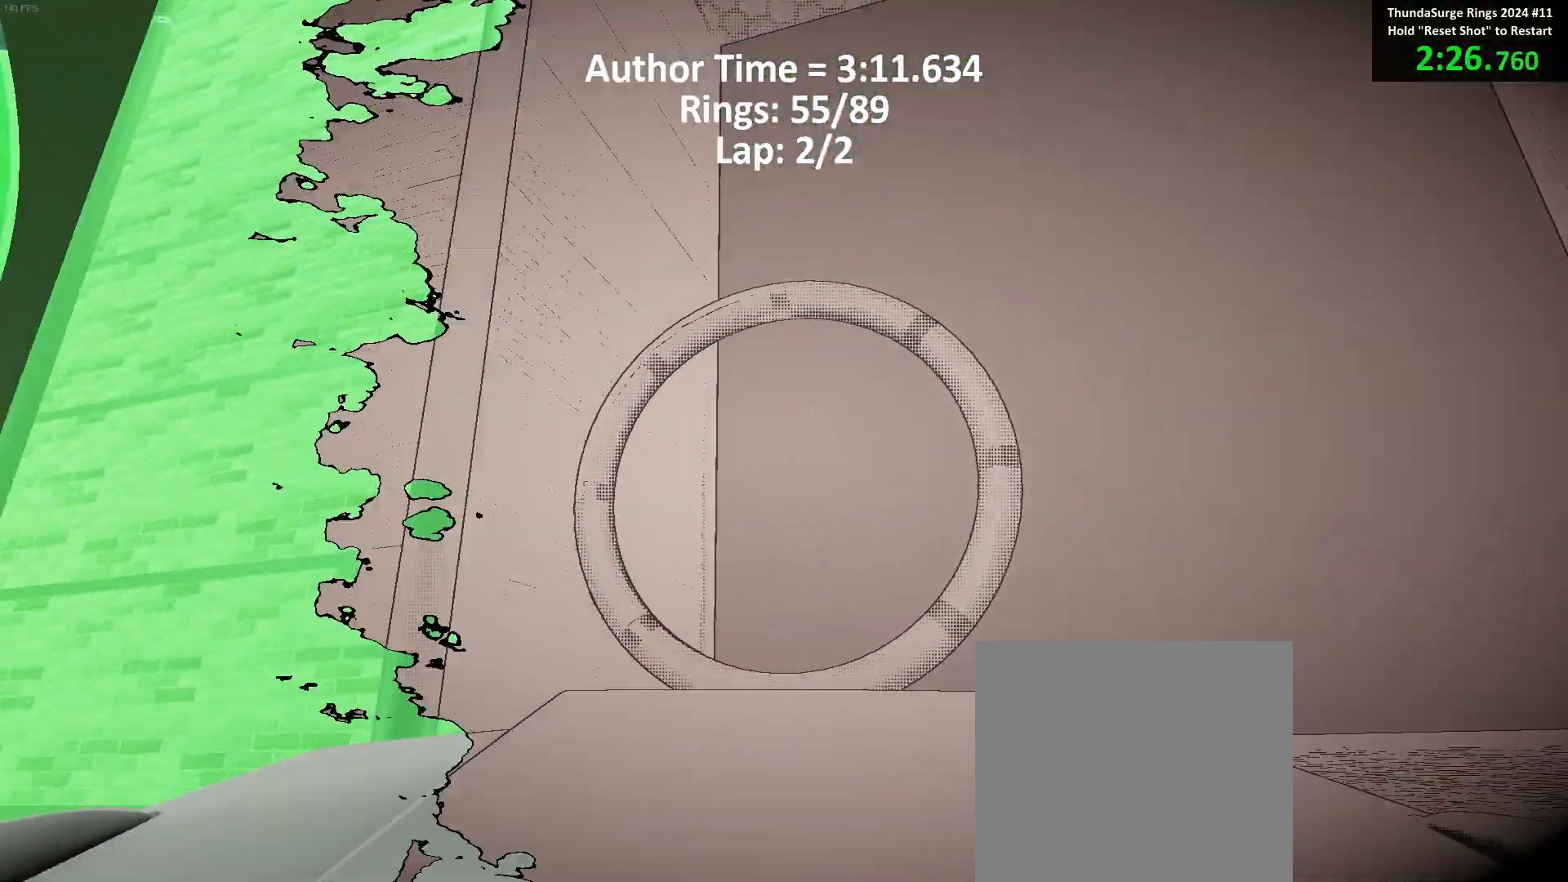
{"buttons": ["B"], "left_stick": "center", "events": [[383, "left_stick", "right"], [433, "left_stick", "center"]]}
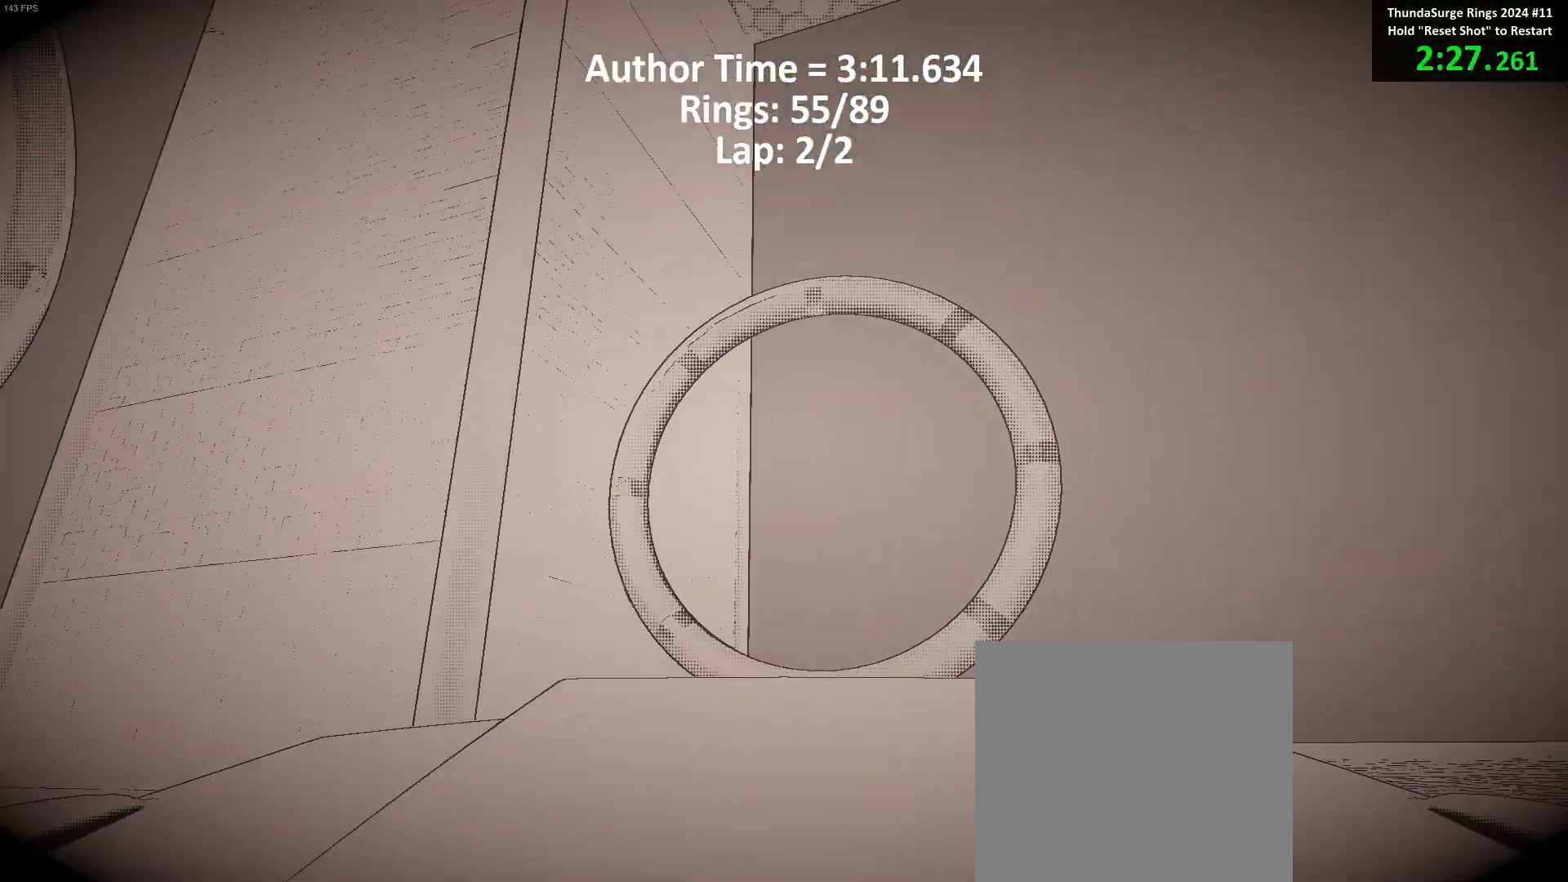
{"buttons": ["B"], "left_stick": "down-left", "events": [[350, "left_stick", "down"], [483, "left_stick", "down-left"]]}
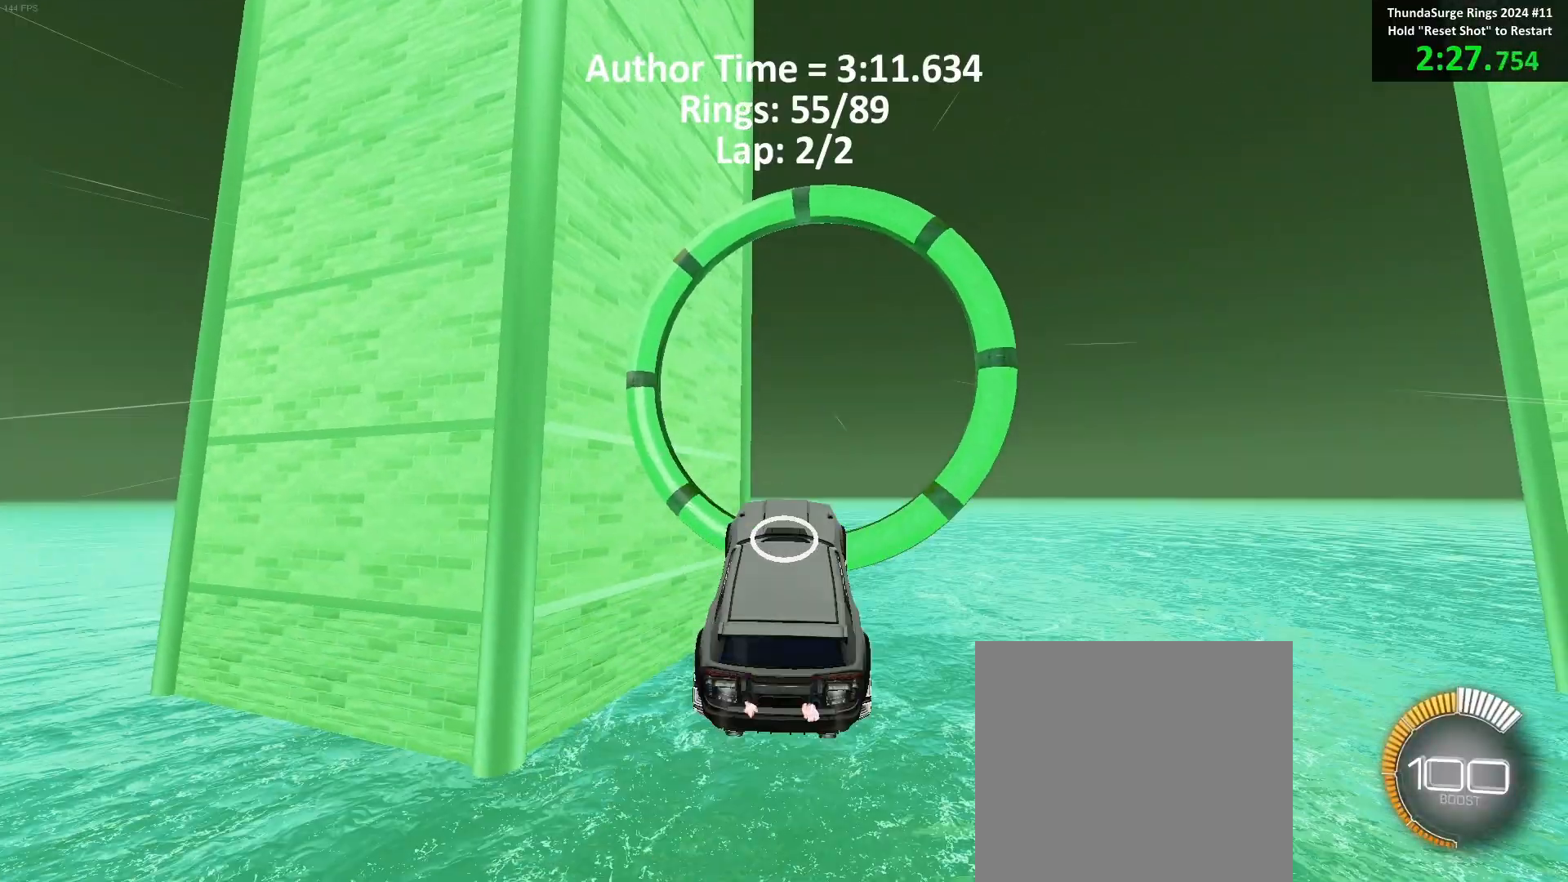
{"buttons": ["B", "R1"], "left_stick": "up-left", "events": [[17, "left_stick", "left"], [100, "left_stick", "center"], [250, "left_stick", "up-left"], [383, "left_stick", "center"], [433, "left_stick", "up-left"], [467, "R1", "down"]]}